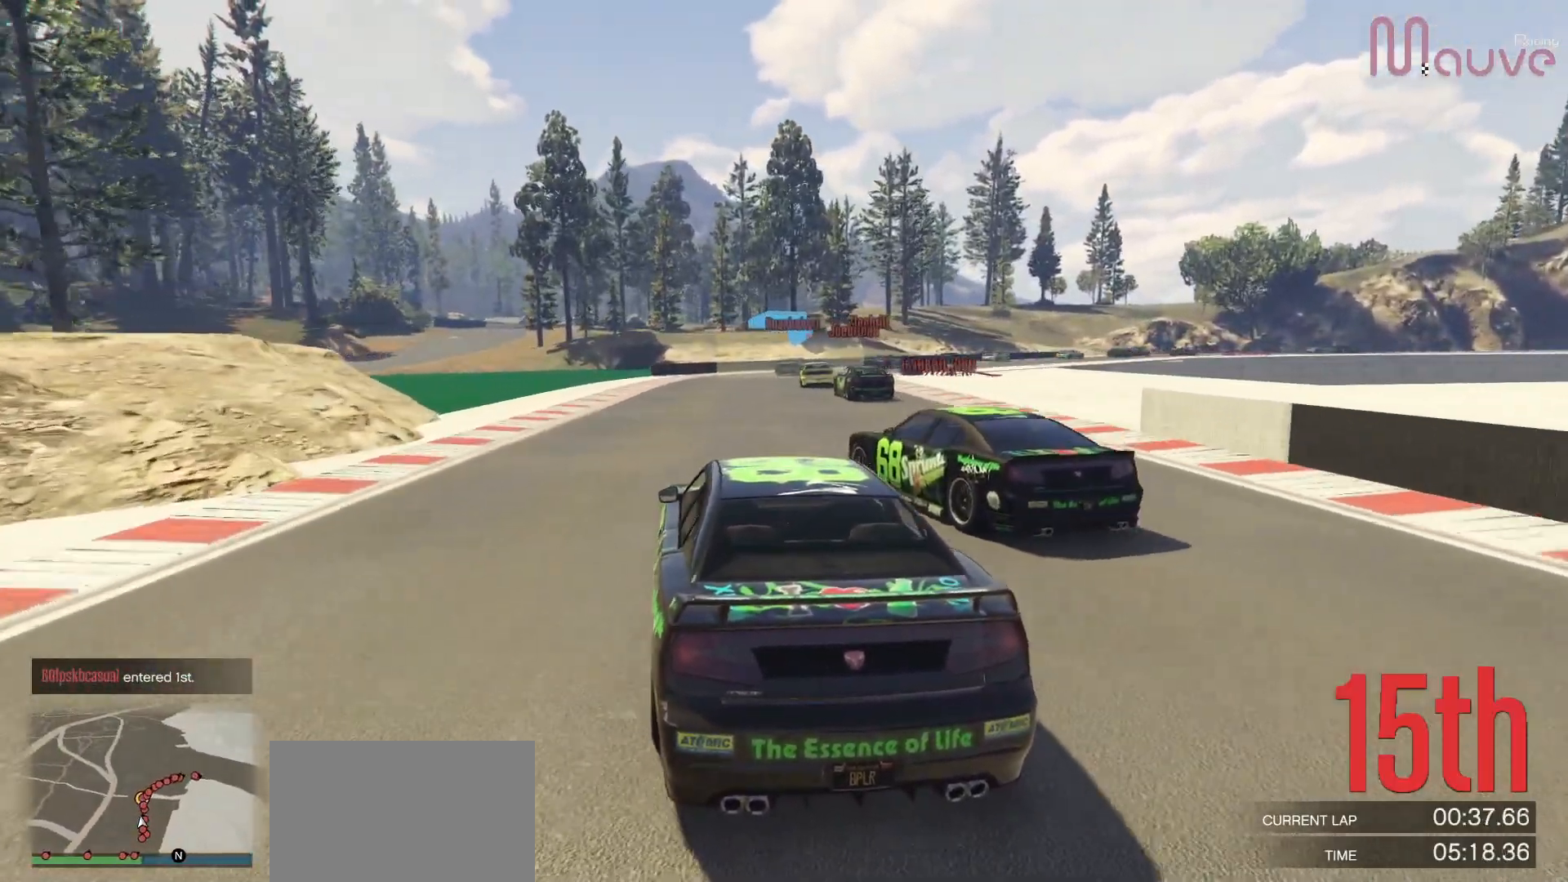
Gameplay with a controller (Xbox layout); each line is a JSON object with the inputs held at the frame after it (dt_ms = milliseconds from this image to that frame). "events" lists button and stick changes between this image and that frame as [ms after this image, input, new state], when the widget could be followed in between. Not read: DPAD_DOWN DPAD_LEFT DPAD_RIGHT.
{"dt_ms": 500, "buttons": ["R2"], "left_stick": "right", "right_stick": "down-right", "events": [[17, "right_stick", "down-right"], [383, "left_stick", "right"]]}
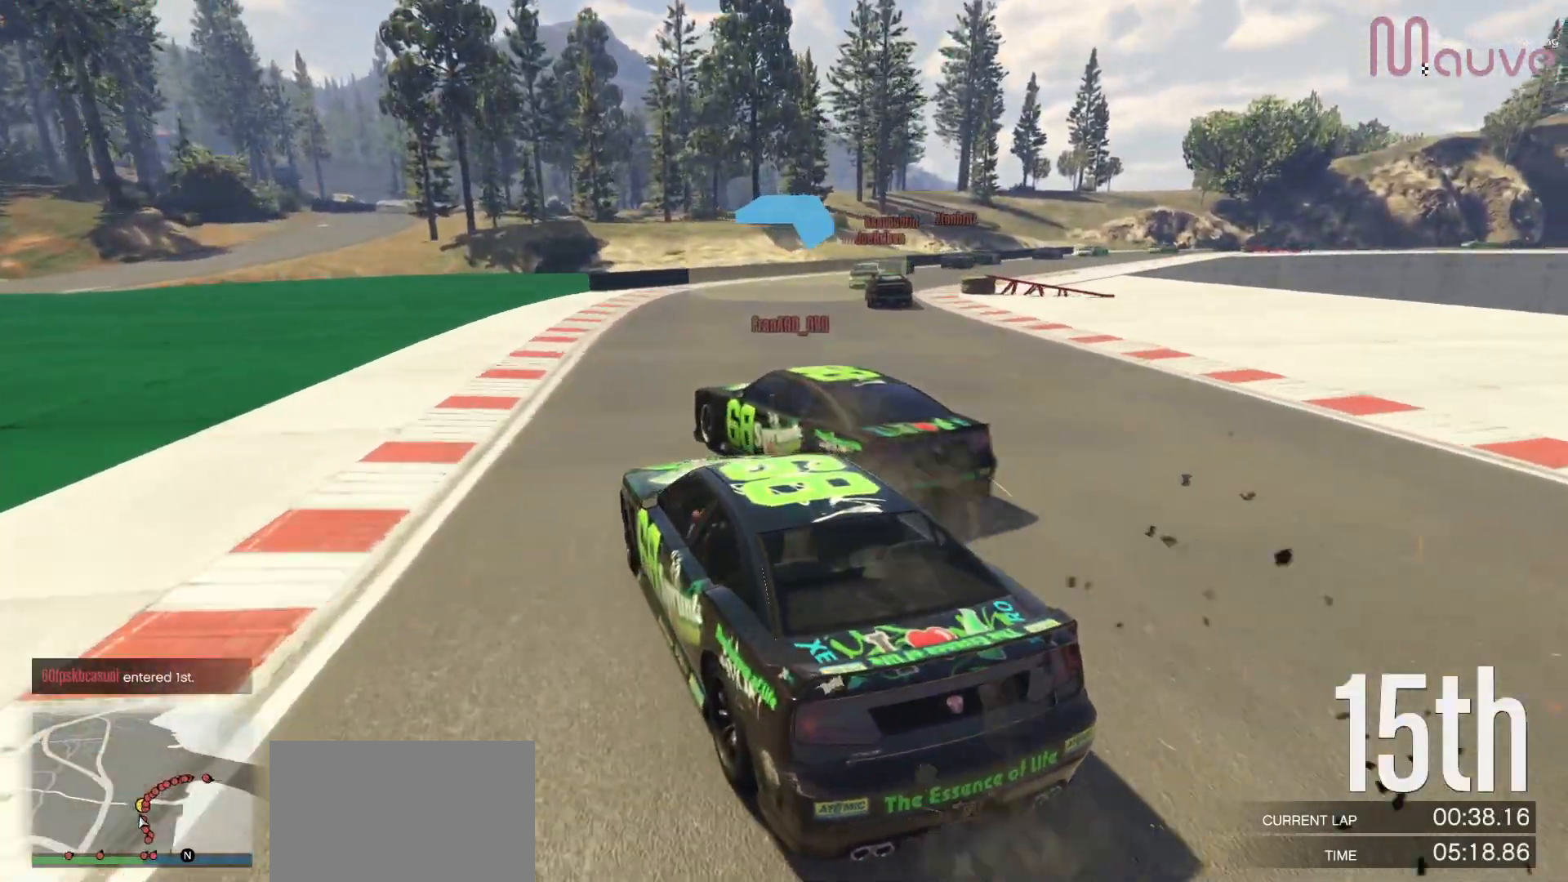
{"dt_ms": 1000, "buttons": [], "left_stick": "center", "right_stick": "down-right"}
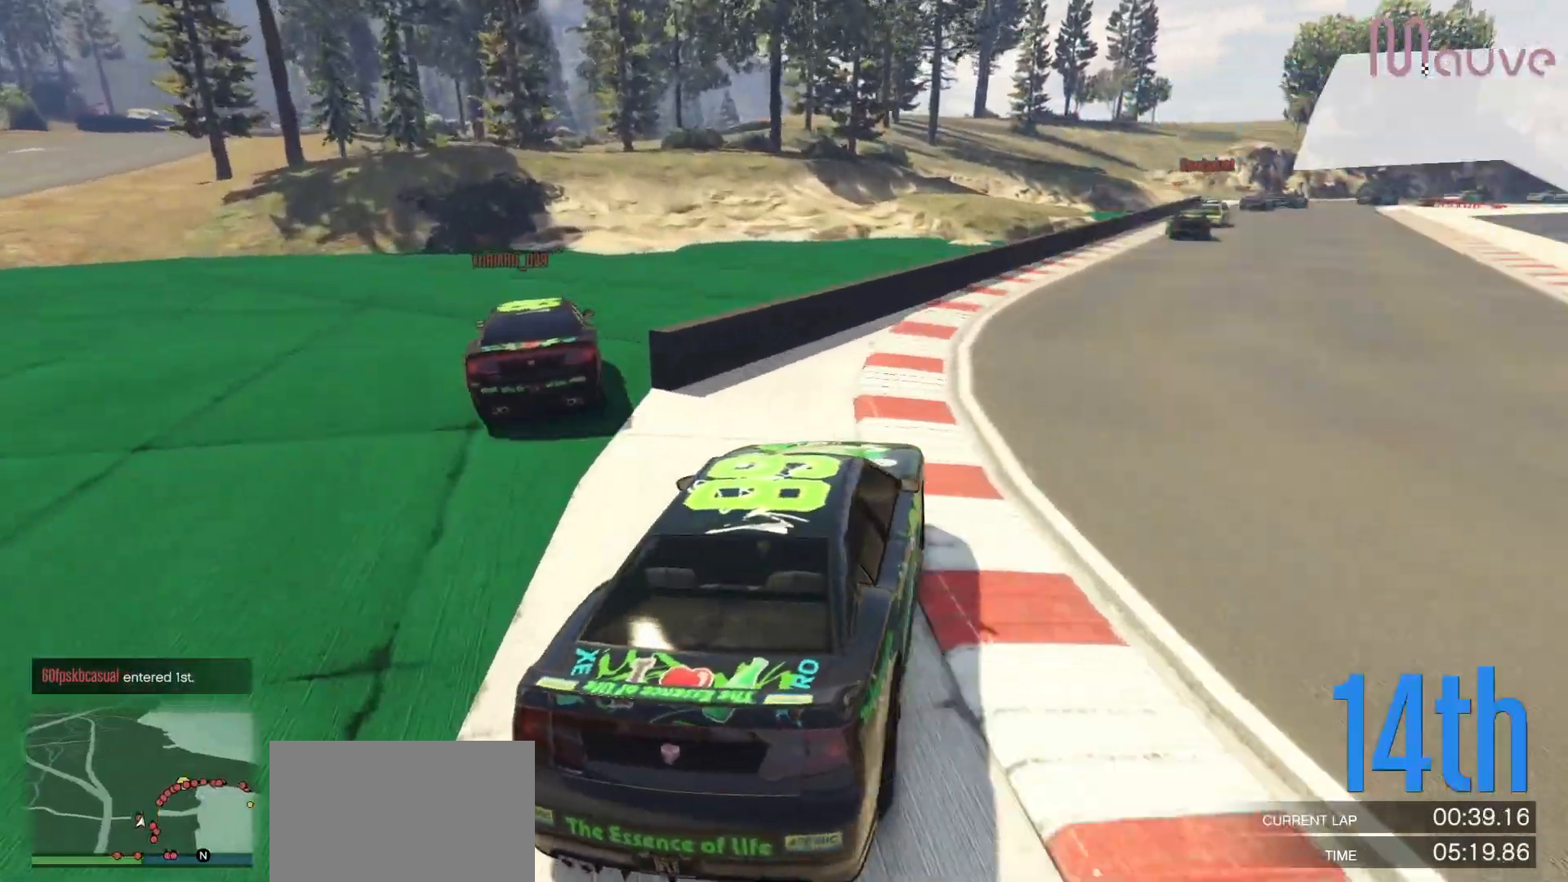
{"dt_ms": 500, "buttons": ["R2"], "left_stick": "center", "right_stick": "down-right", "events": [[100, "R2", "down"], [183, "left_stick", "left"], [367, "left_stick", "center"]]}
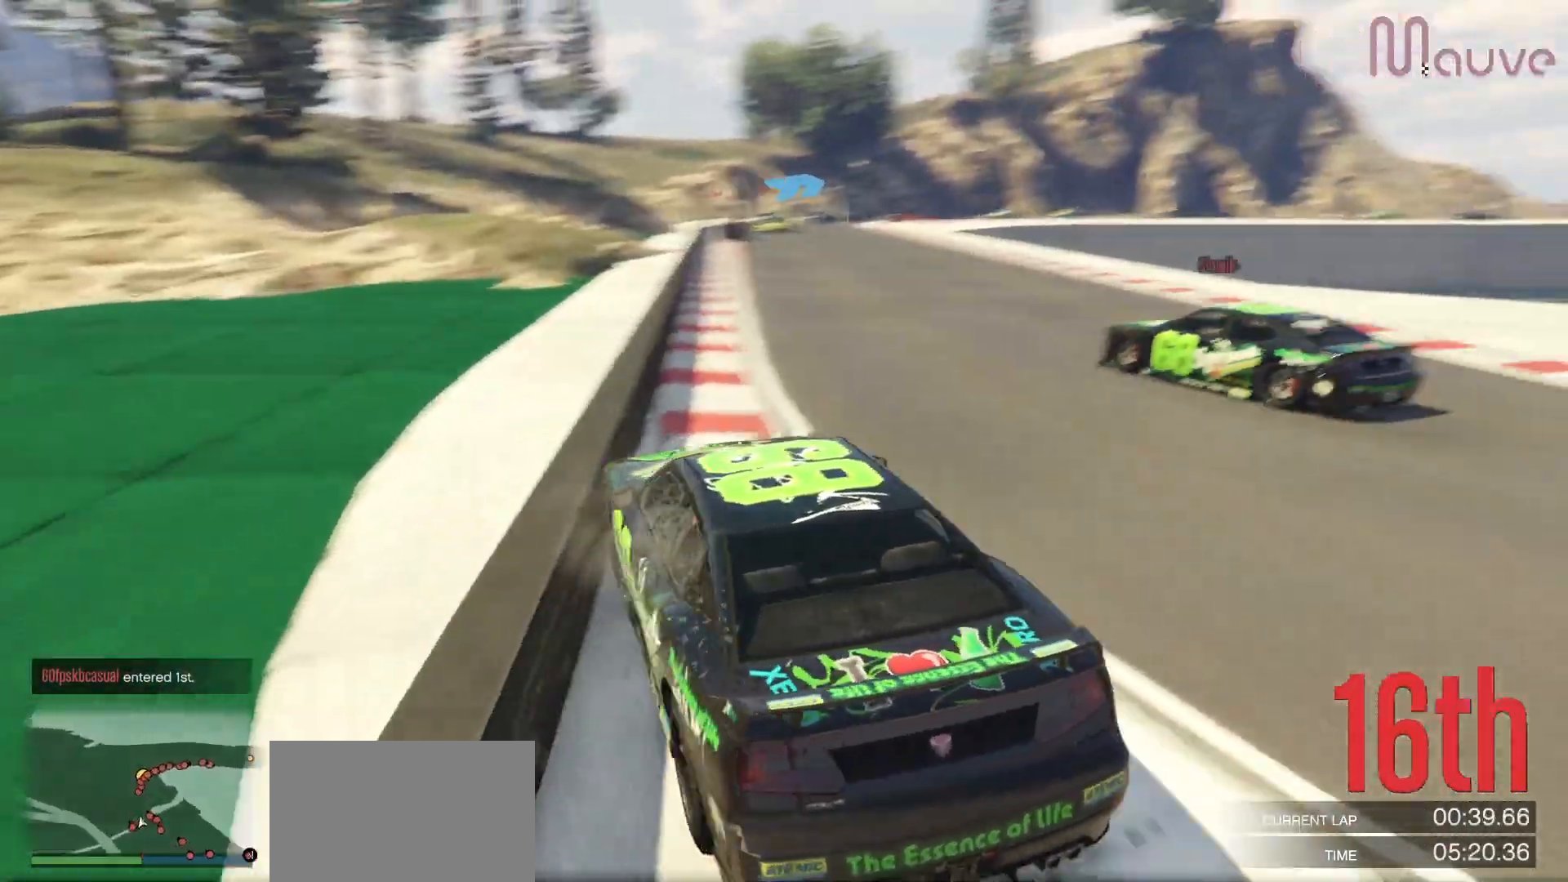
{"dt_ms": 500, "buttons": ["R2", "R3"], "left_stick": "center", "right_stick": "center", "events": [[50, "left_stick", "right"], [200, "left_stick", "center"], [200, "right_stick", "center"], [400, "left_stick", "left"], [450, "R3", "down"], [500, "left_stick", "center"]]}
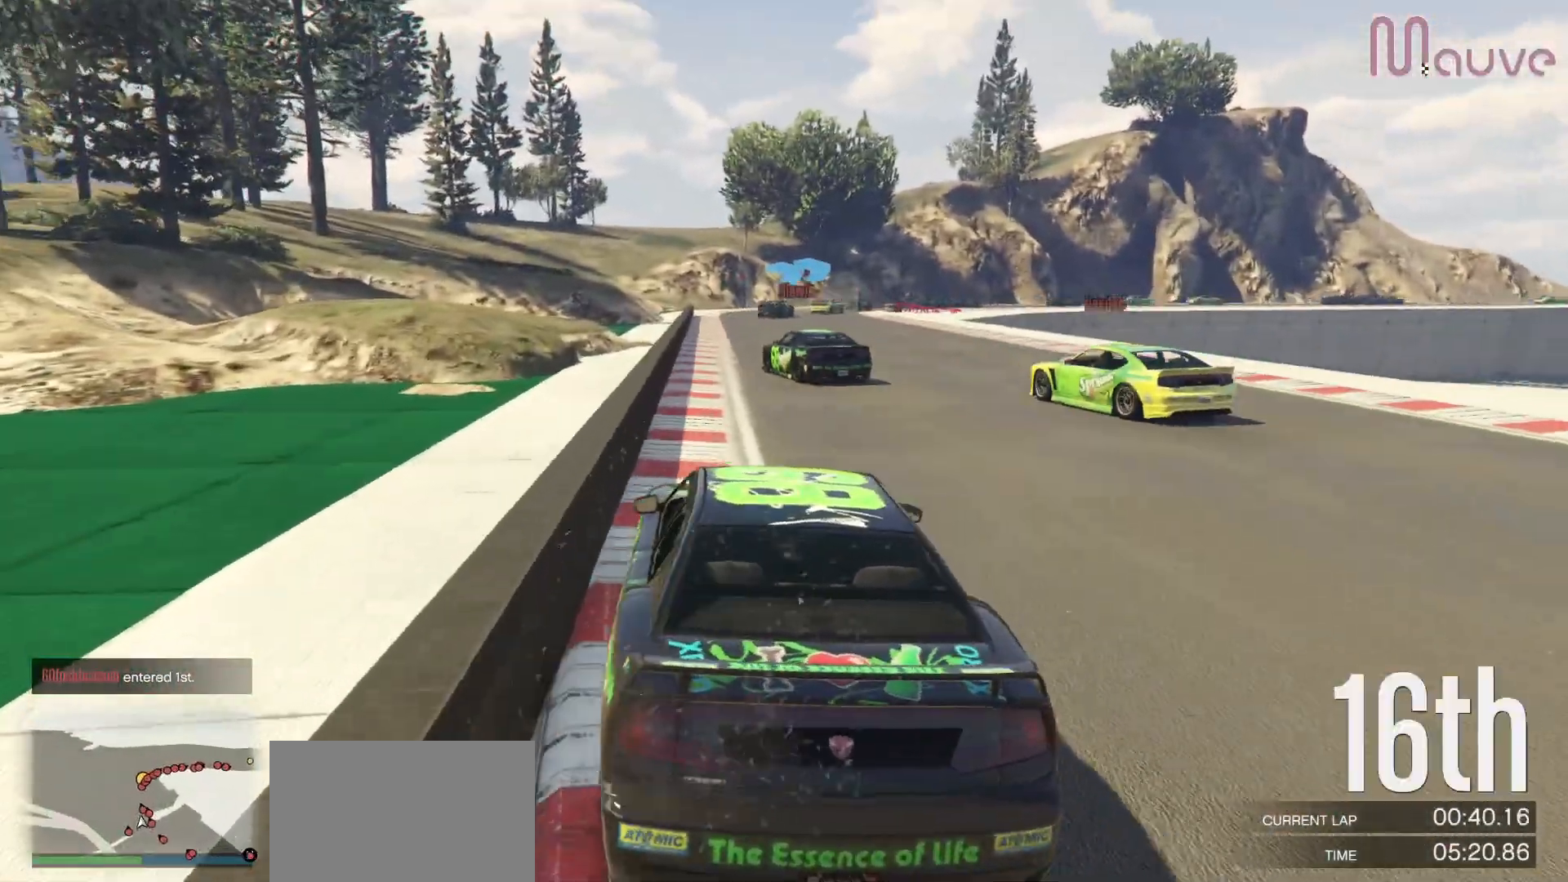
{"dt_ms": 500, "buttons": ["R2", "R3"], "left_stick": "center", "right_stick": "center"}
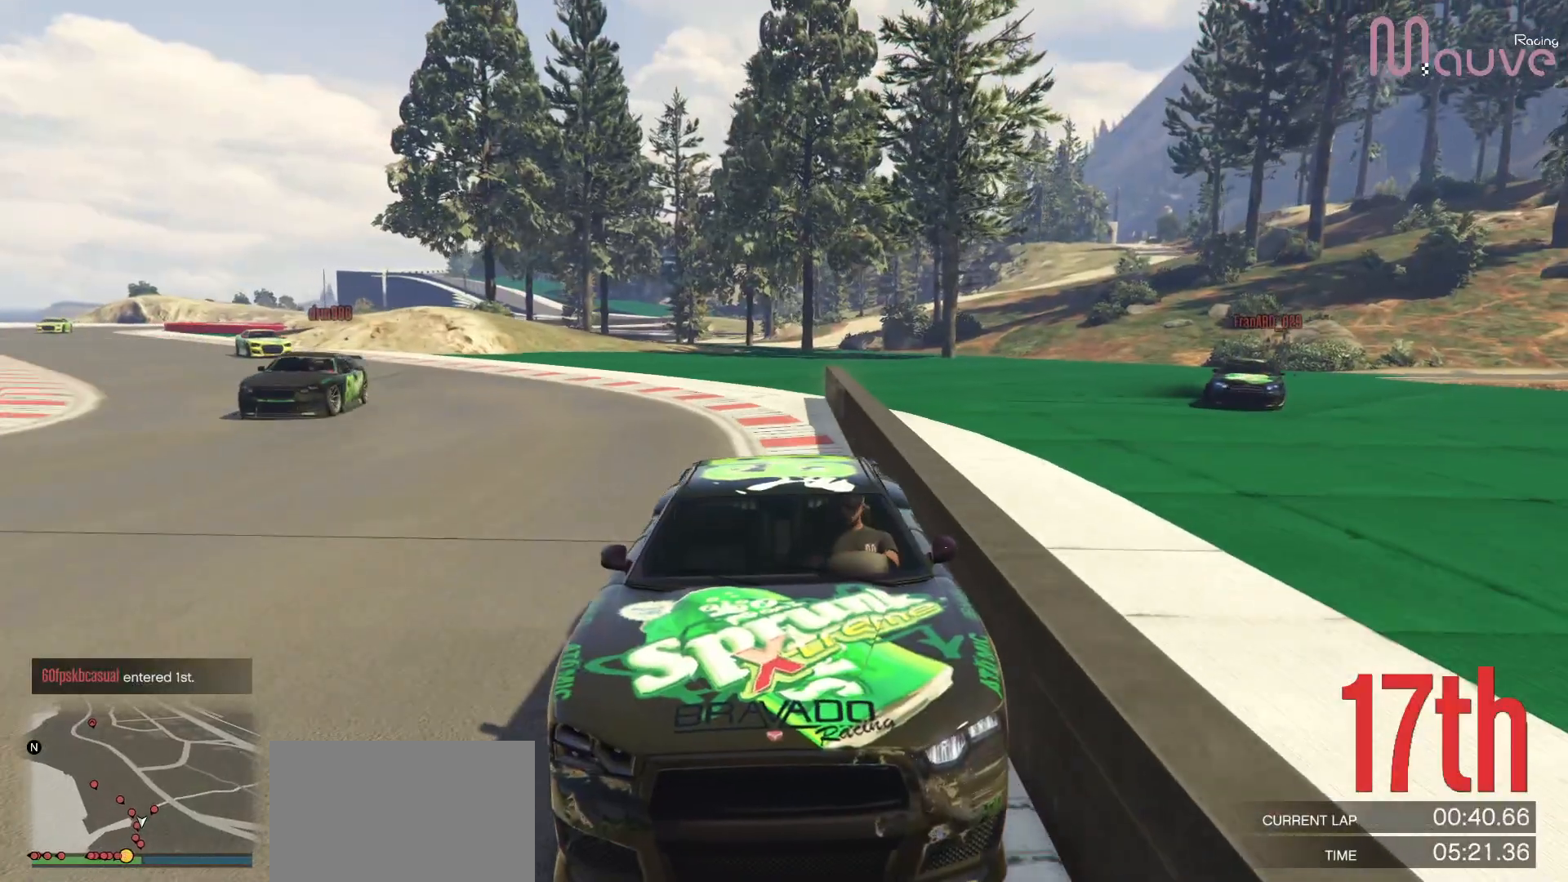
{"dt_ms": 500, "buttons": ["R2"], "left_stick": "center", "right_stick": "center", "events": [[67, "left_stick", "left"], [133, "R3", "up"], [167, "left_stick", "center"]]}
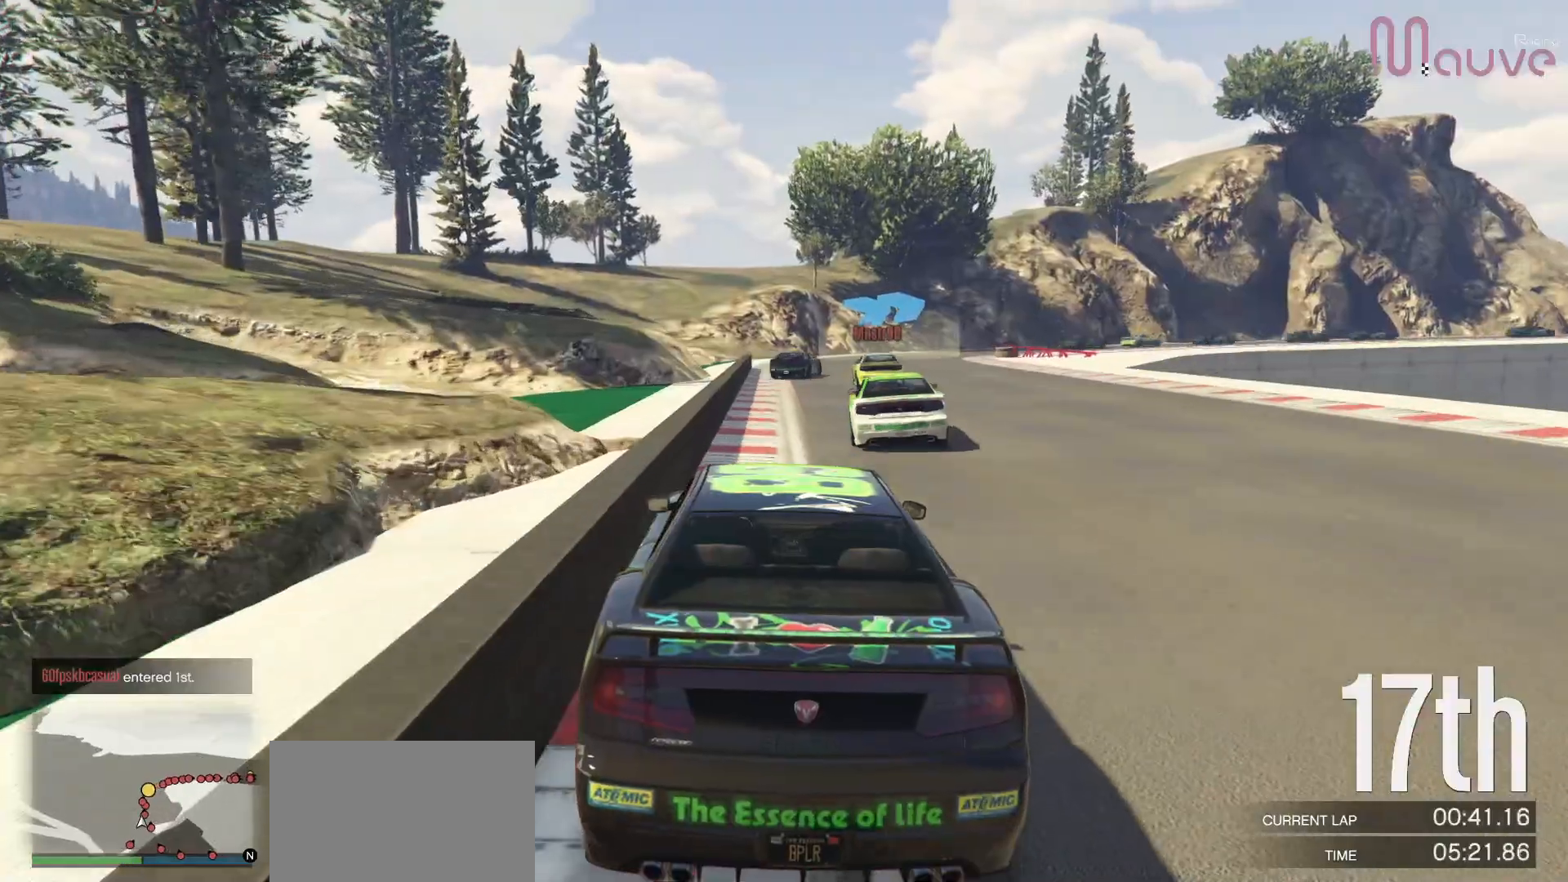
{"dt_ms": 1000, "buttons": ["R2"], "left_stick": "center", "right_stick": "center"}
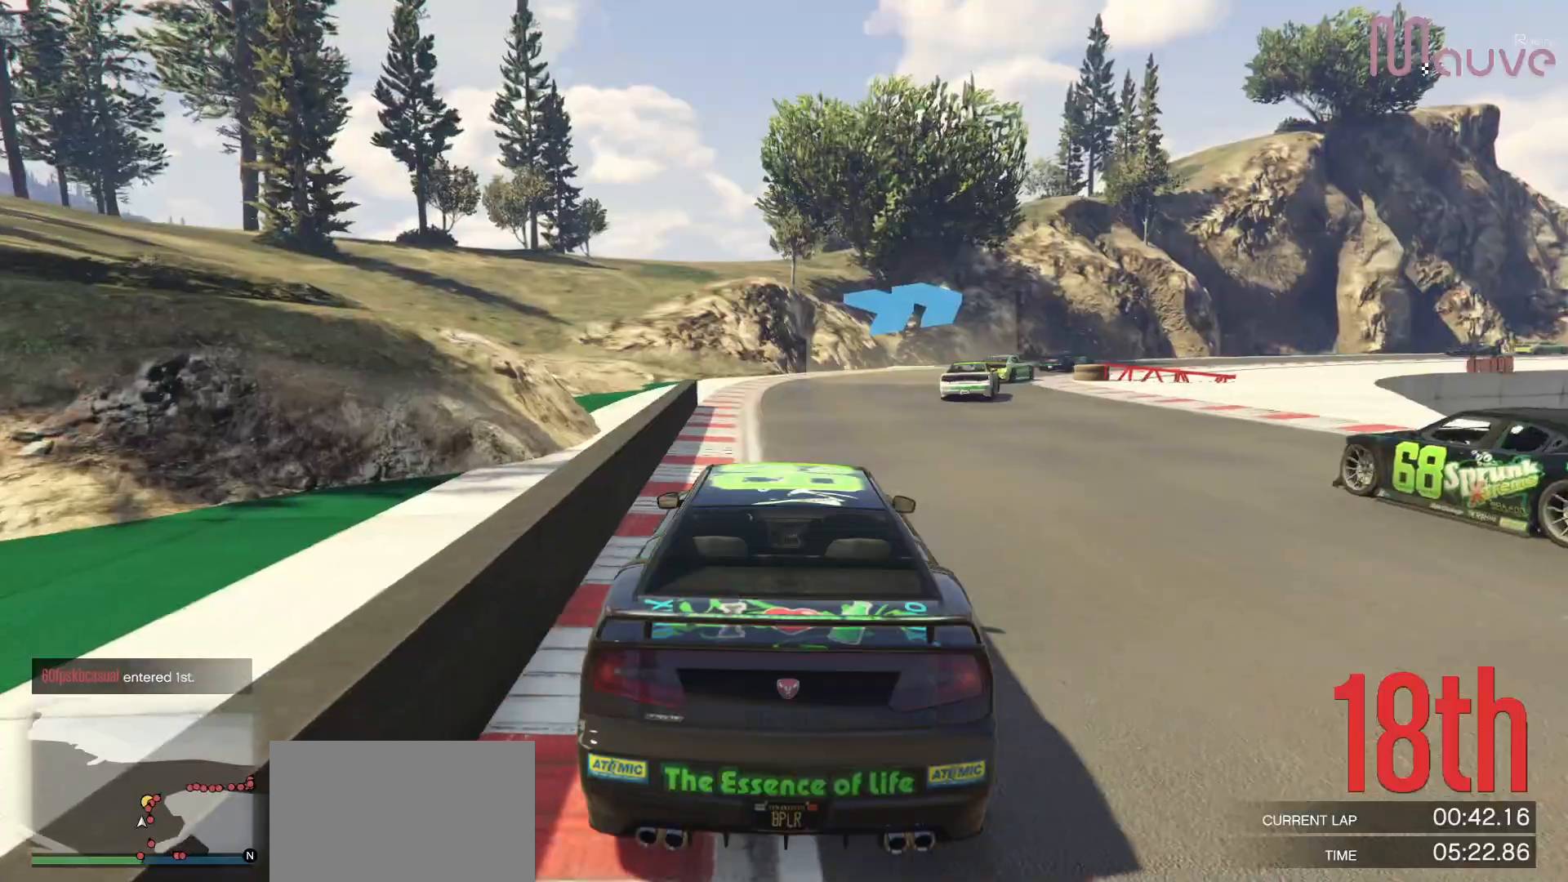
{"dt_ms": 500, "buttons": ["R2"], "left_stick": "right", "right_stick": "center", "events": [[150, "left_stick", "right"], [250, "left_stick", "center"], [383, "left_stick", "right"]]}
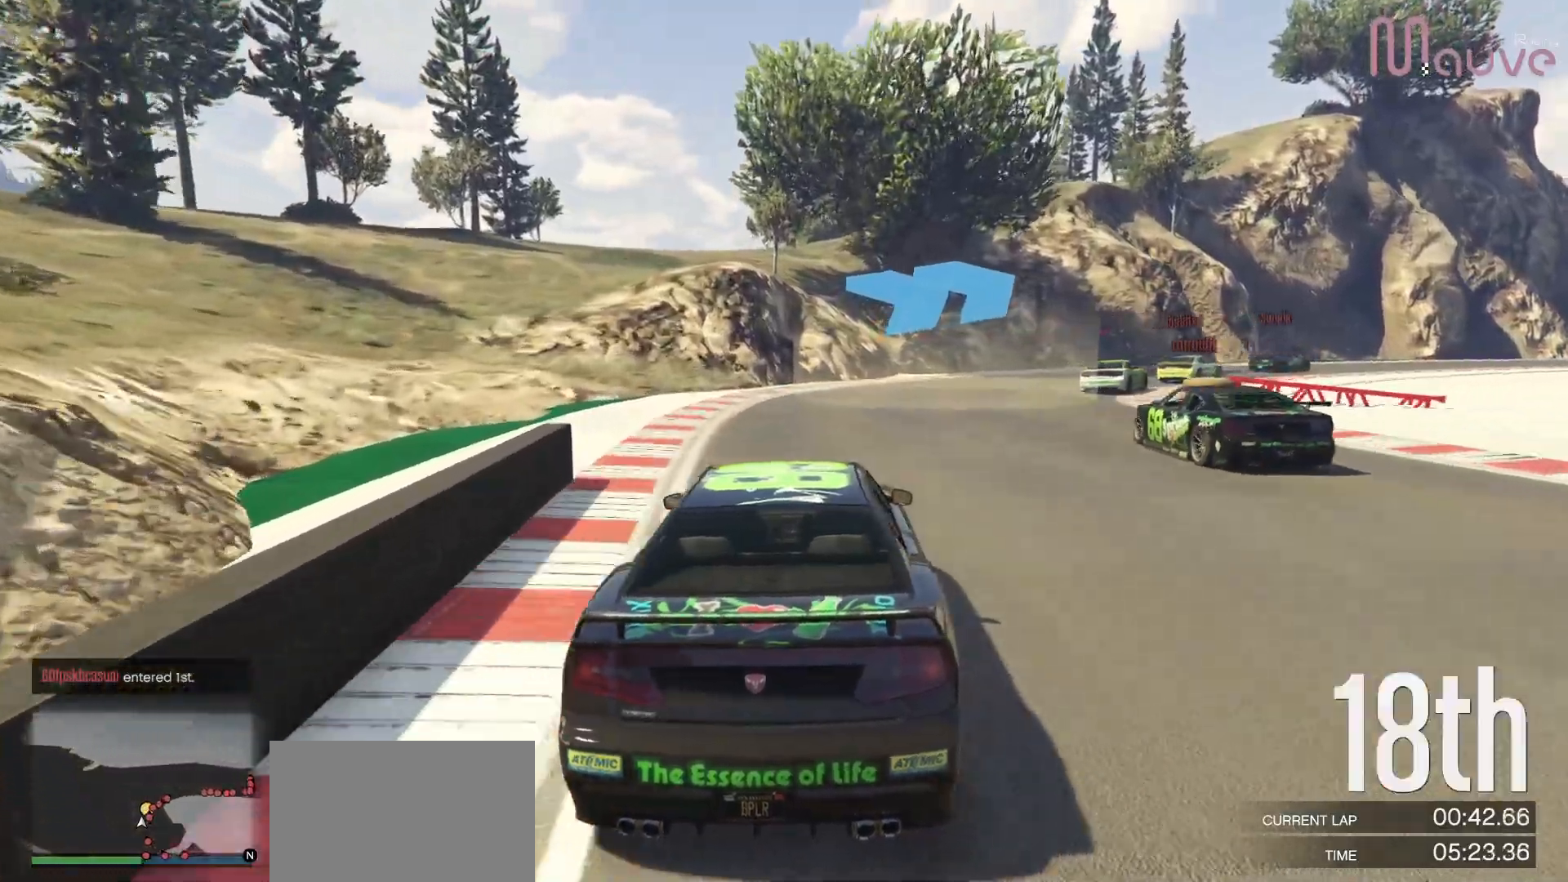
{"dt_ms": 500, "buttons": ["R2"], "left_stick": "center", "right_stick": "center", "events": [[50, "left_stick", "center"], [267, "left_stick", "right"], [417, "left_stick", "center"]]}
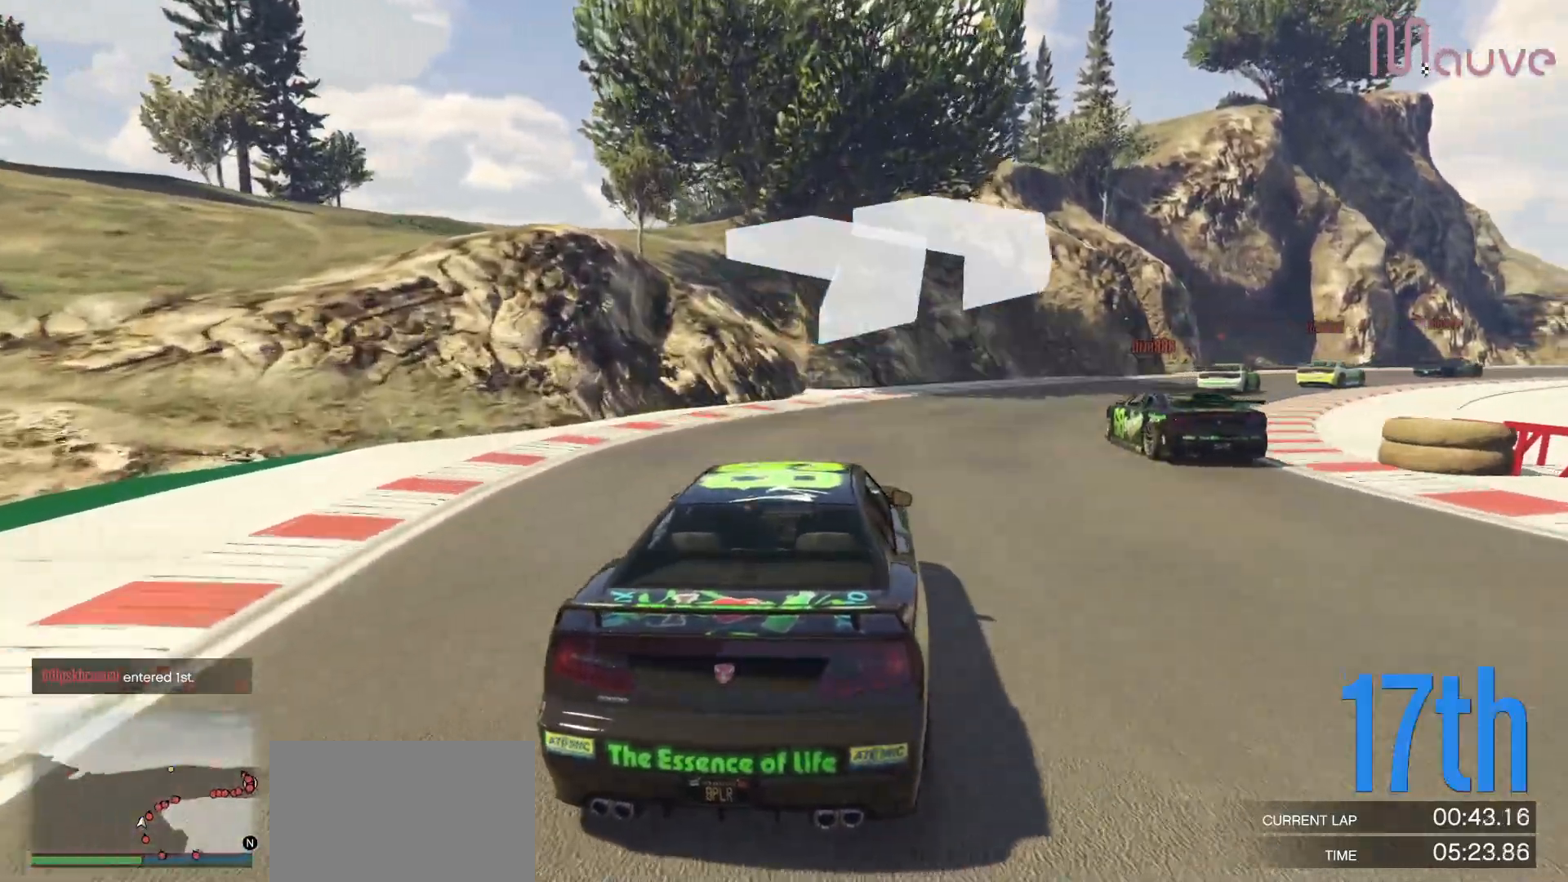
{"dt_ms": 500, "buttons": ["R2"], "left_stick": "center", "right_stick": "center", "events": [[50, "left_stick", "right"], [233, "left_stick", "center"], [283, "left_stick", "right"], [483, "left_stick", "center"]]}
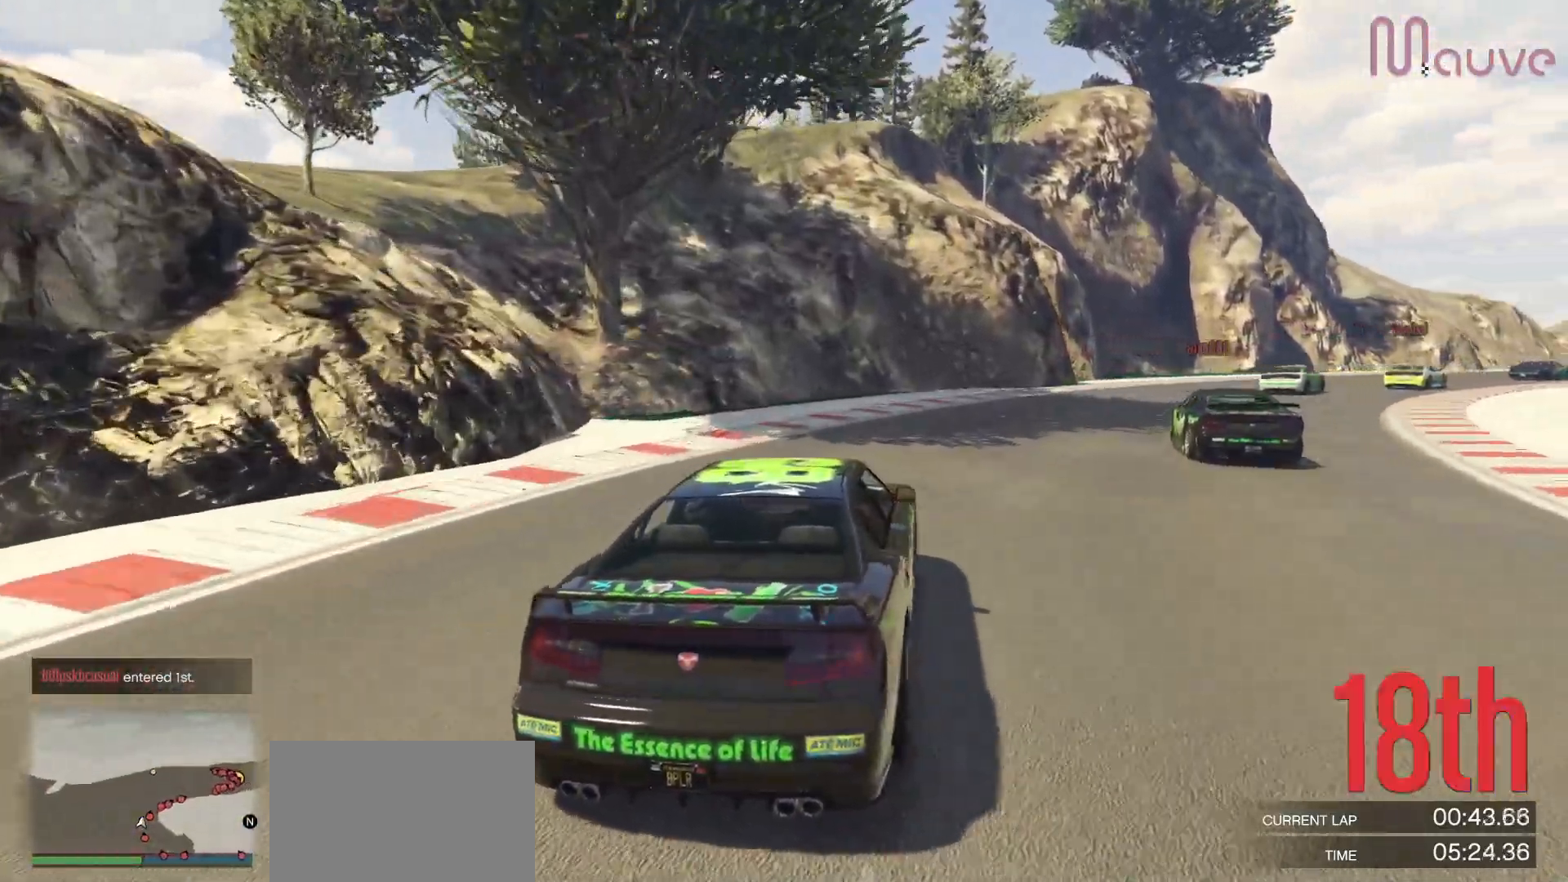
{"dt_ms": 500, "buttons": ["R2"], "left_stick": "right", "right_stick": "center", "events": [[150, "left_stick", "right"], [350, "left_stick", "center"], [467, "left_stick", "right"]]}
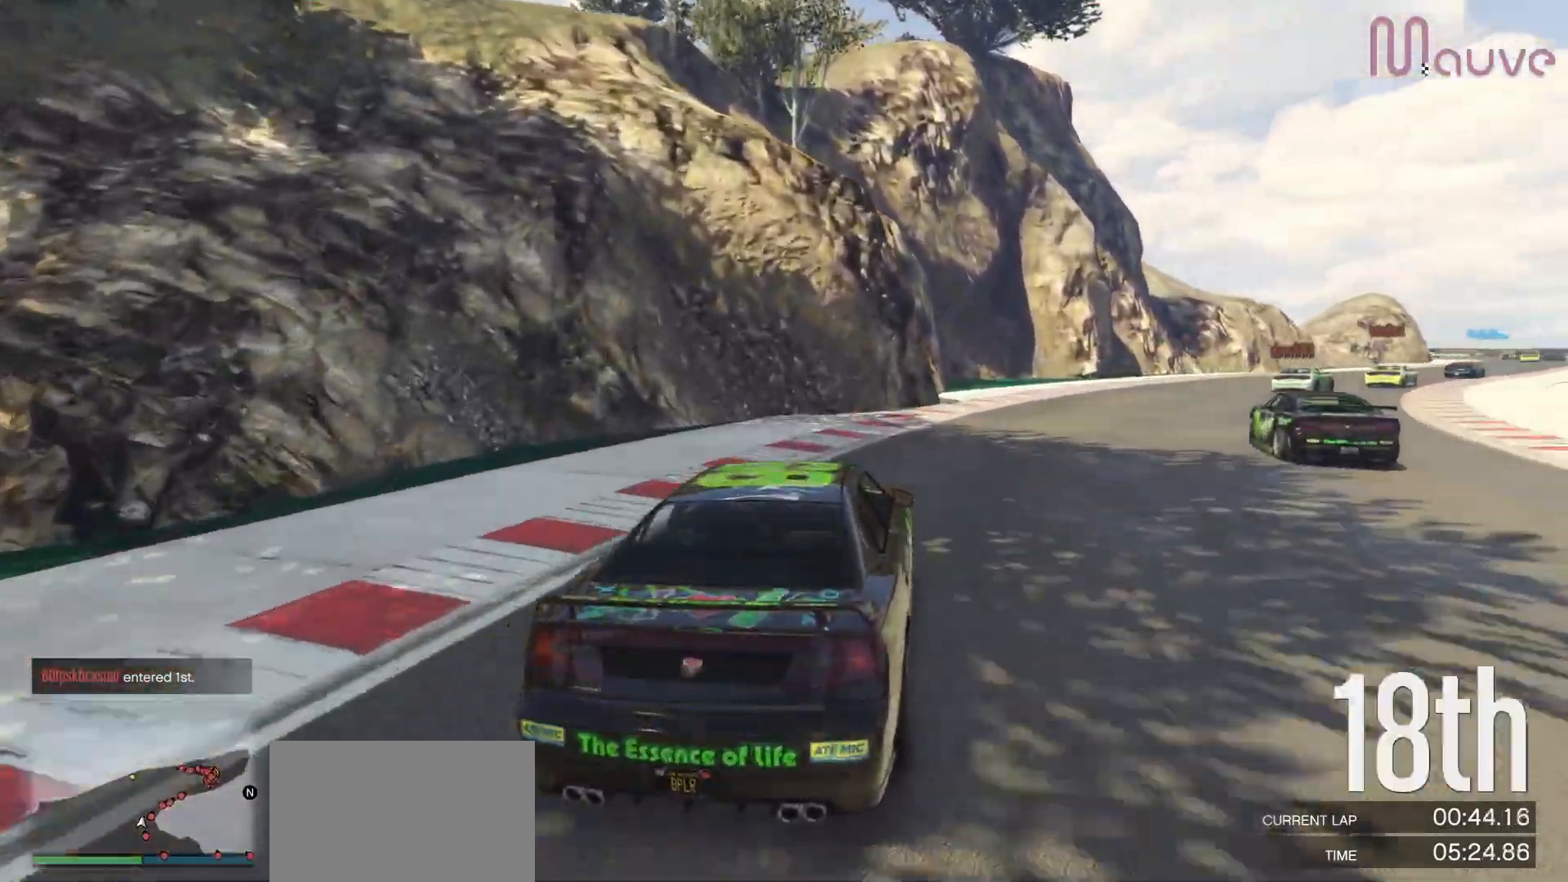
{"dt_ms": 500, "buttons": ["R2"], "left_stick": "center", "right_stick": "center", "events": [[117, "left_stick", "center"], [267, "left_stick", "right"], [450, "left_stick", "center"]]}
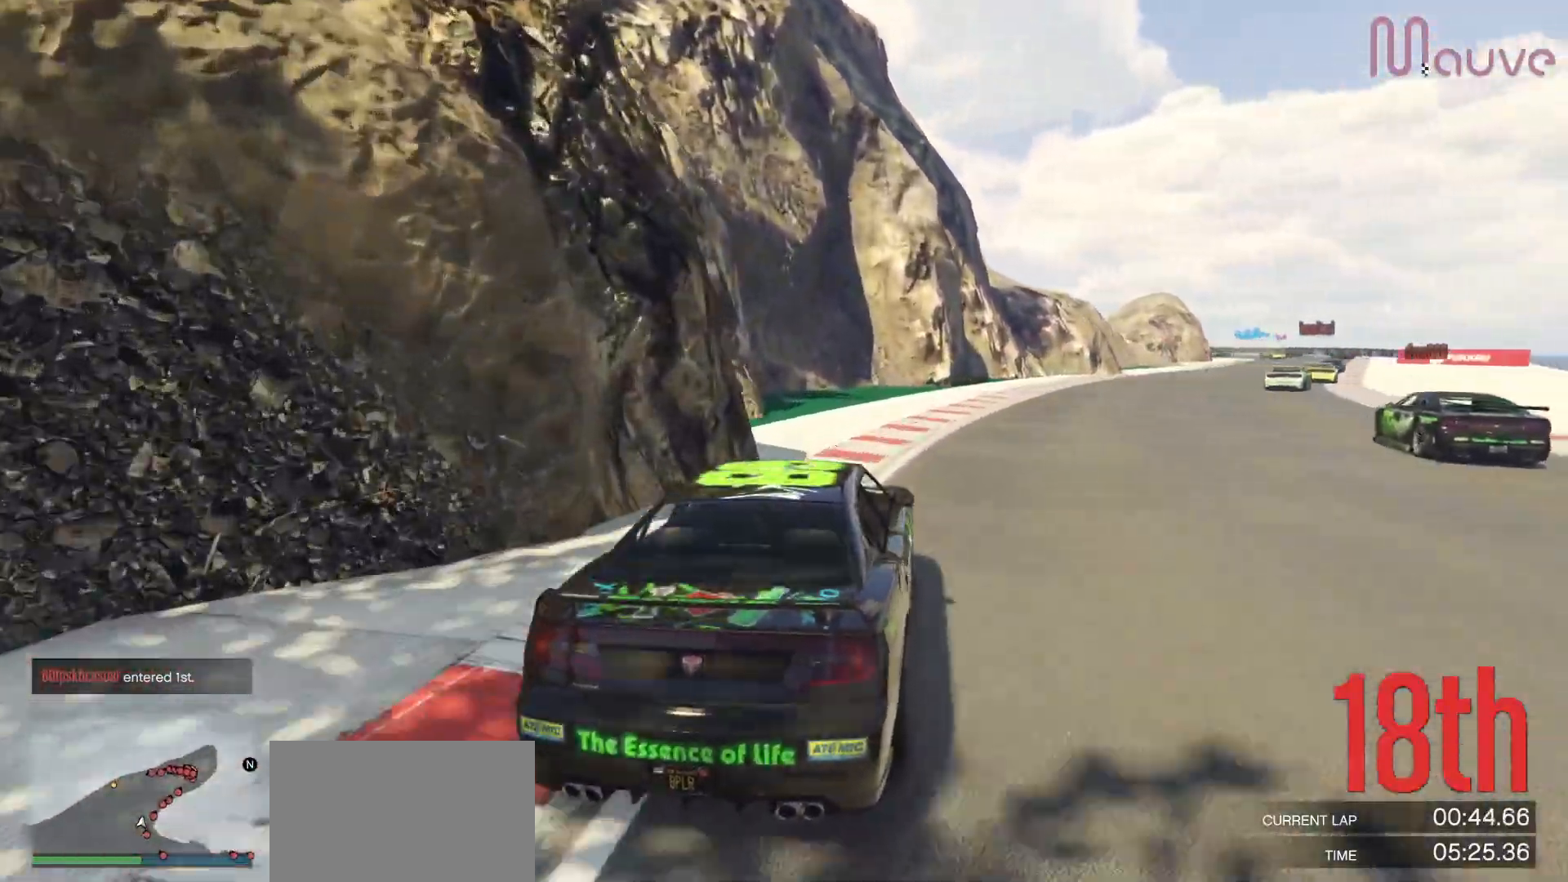
{"dt_ms": 500, "buttons": ["R2"], "left_stick": "center", "right_stick": "center", "events": [[50, "left_stick", "right"], [217, "left_stick", "center"], [333, "left_stick", "right"], [500, "left_stick", "center"]]}
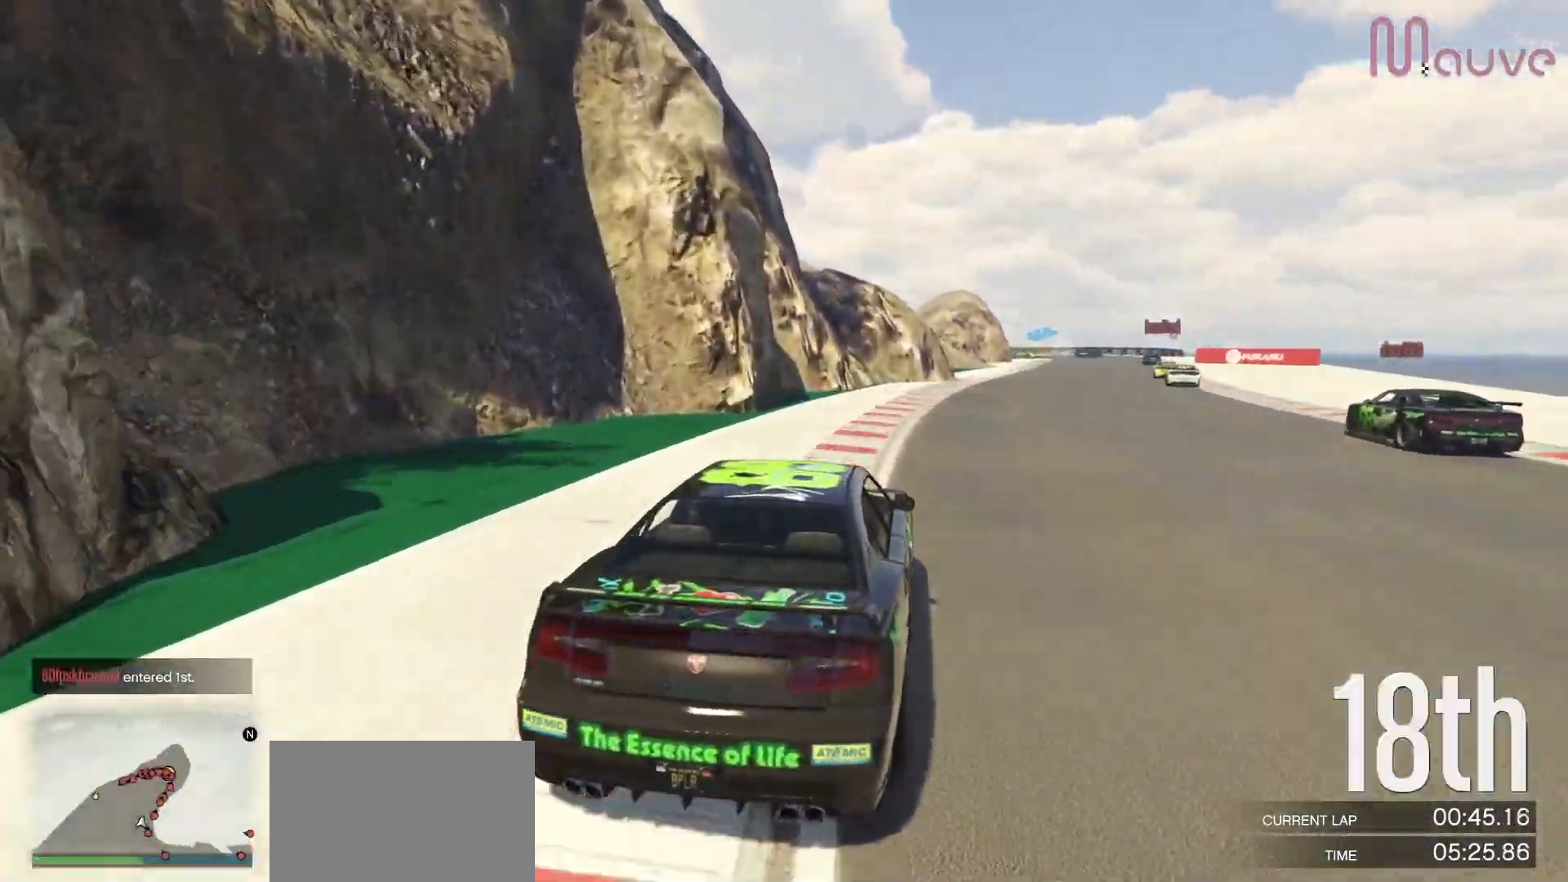
{"dt_ms": 500, "buttons": ["R2", "R3"], "left_stick": "right", "right_stick": "center", "events": [[150, "R3", "down"], [167, "left_stick", "right"], [267, "left_stick", "center"], [483, "left_stick", "right"]]}
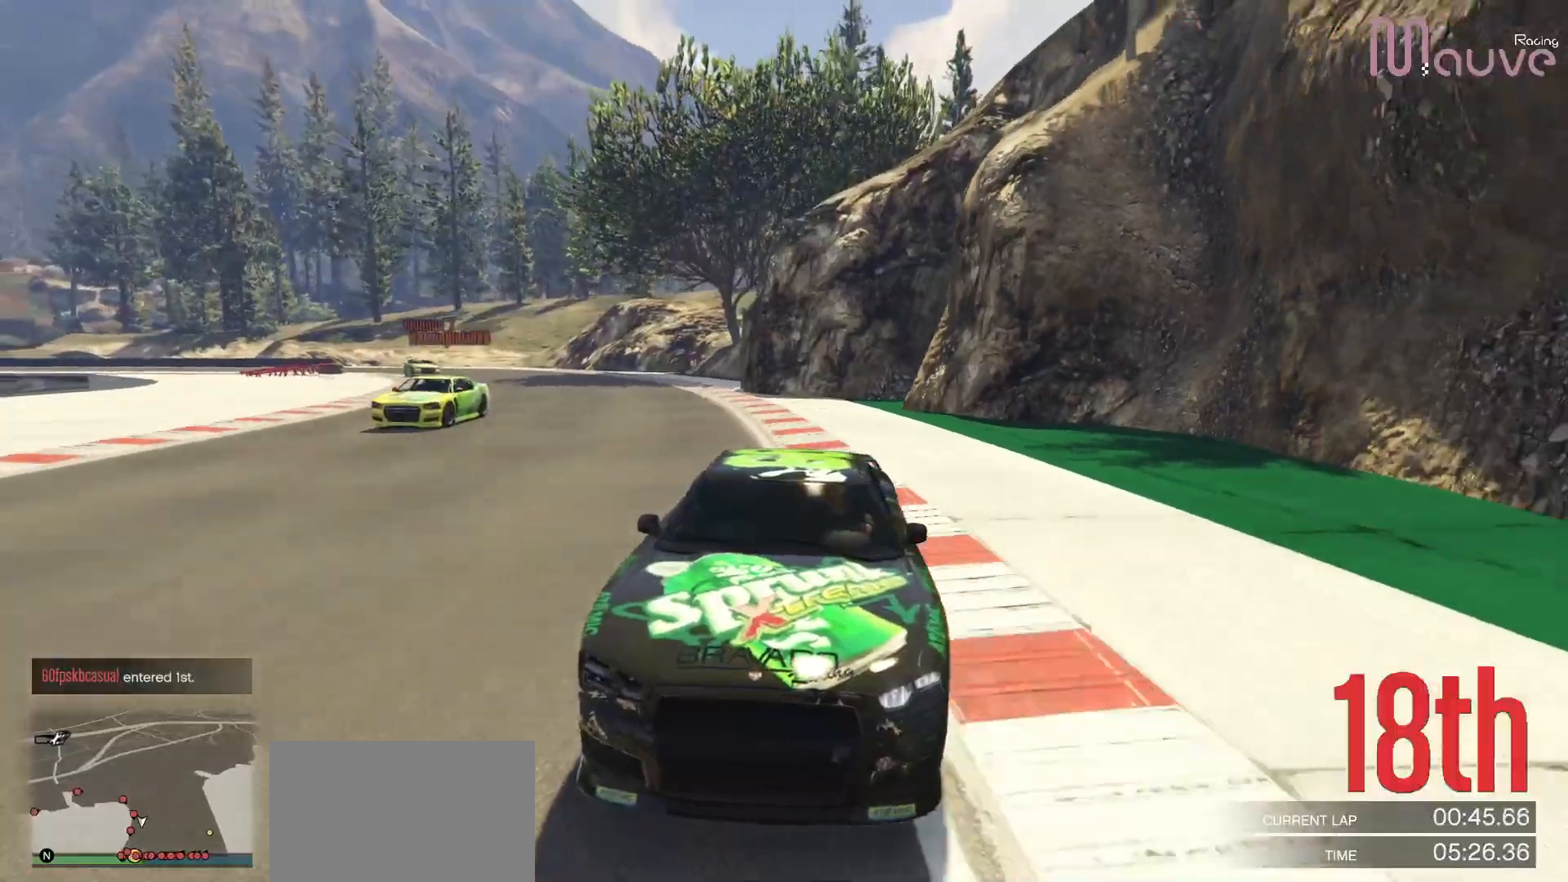
{"dt_ms": 500, "buttons": ["R2"], "left_stick": "center", "right_stick": "center", "events": [[67, "R3", "up"], [100, "left_stick", "center"], [300, "left_stick", "right"], [400, "left_stick", "center"]]}
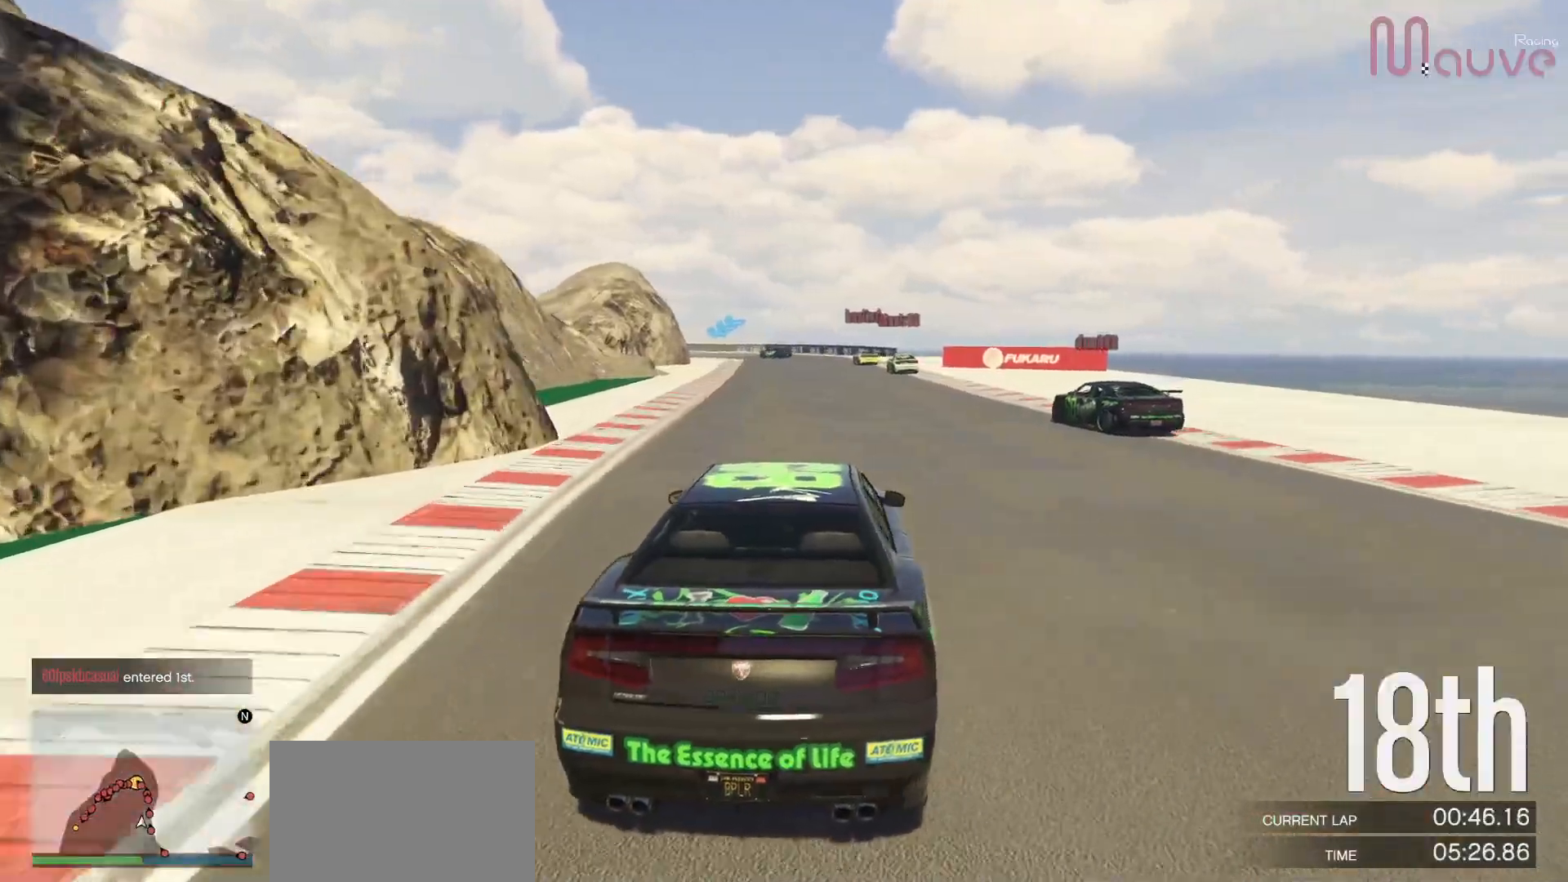
{"dt_ms": 500, "buttons": ["R2"], "left_stick": "center", "right_stick": "down-left", "events": [[133, "right_stick", "down-left"], [417, "left_stick", "left"], [483, "left_stick", "center"]]}
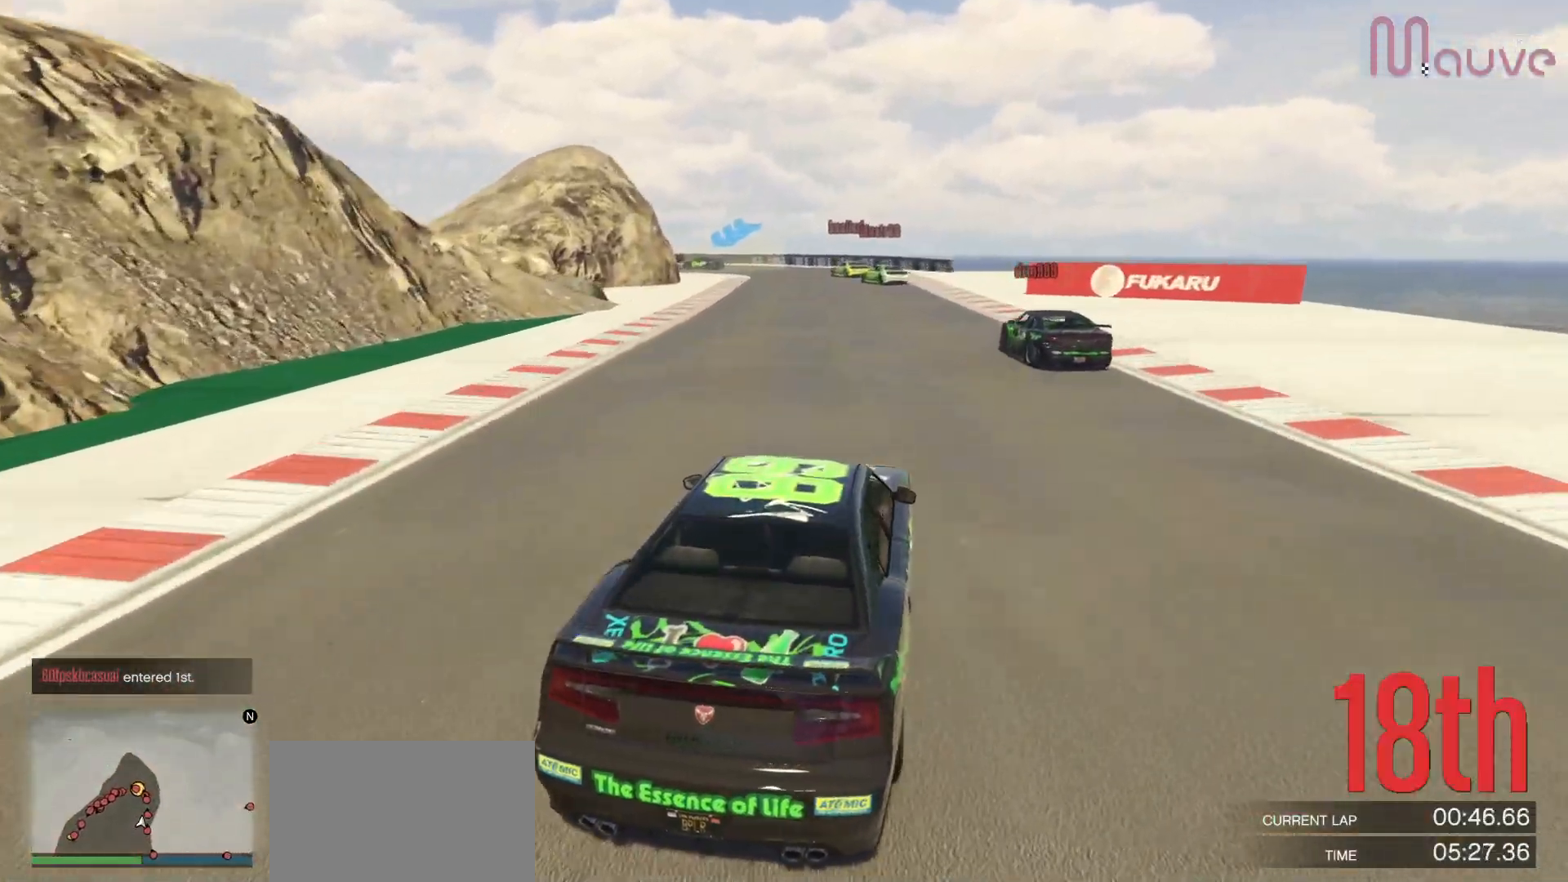
{"dt_ms": 500, "buttons": ["R2"], "left_stick": "center", "right_stick": "down-left", "events": [[367, "left_stick", "up-left"], [433, "left_stick", "center"]]}
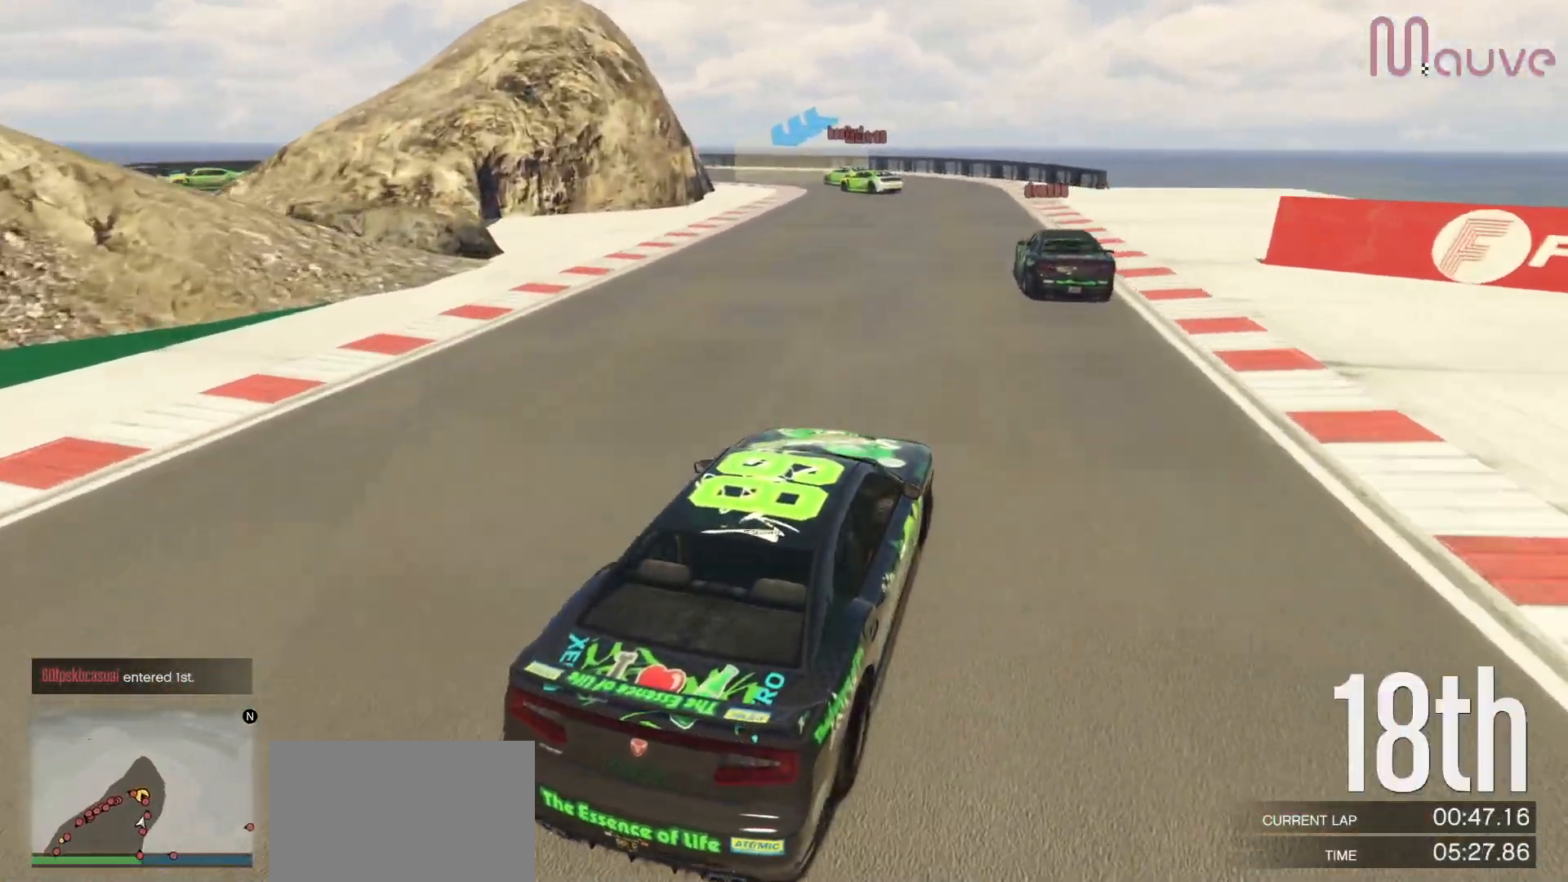
{"dt_ms": 500, "buttons": ["L2"], "left_stick": "left", "right_stick": "down-left", "events": [[67, "left_stick", "left"], [200, "left_stick", "center"], [400, "L2", "down"], [433, "left_stick", "left"], [483, "R2", "up"]]}
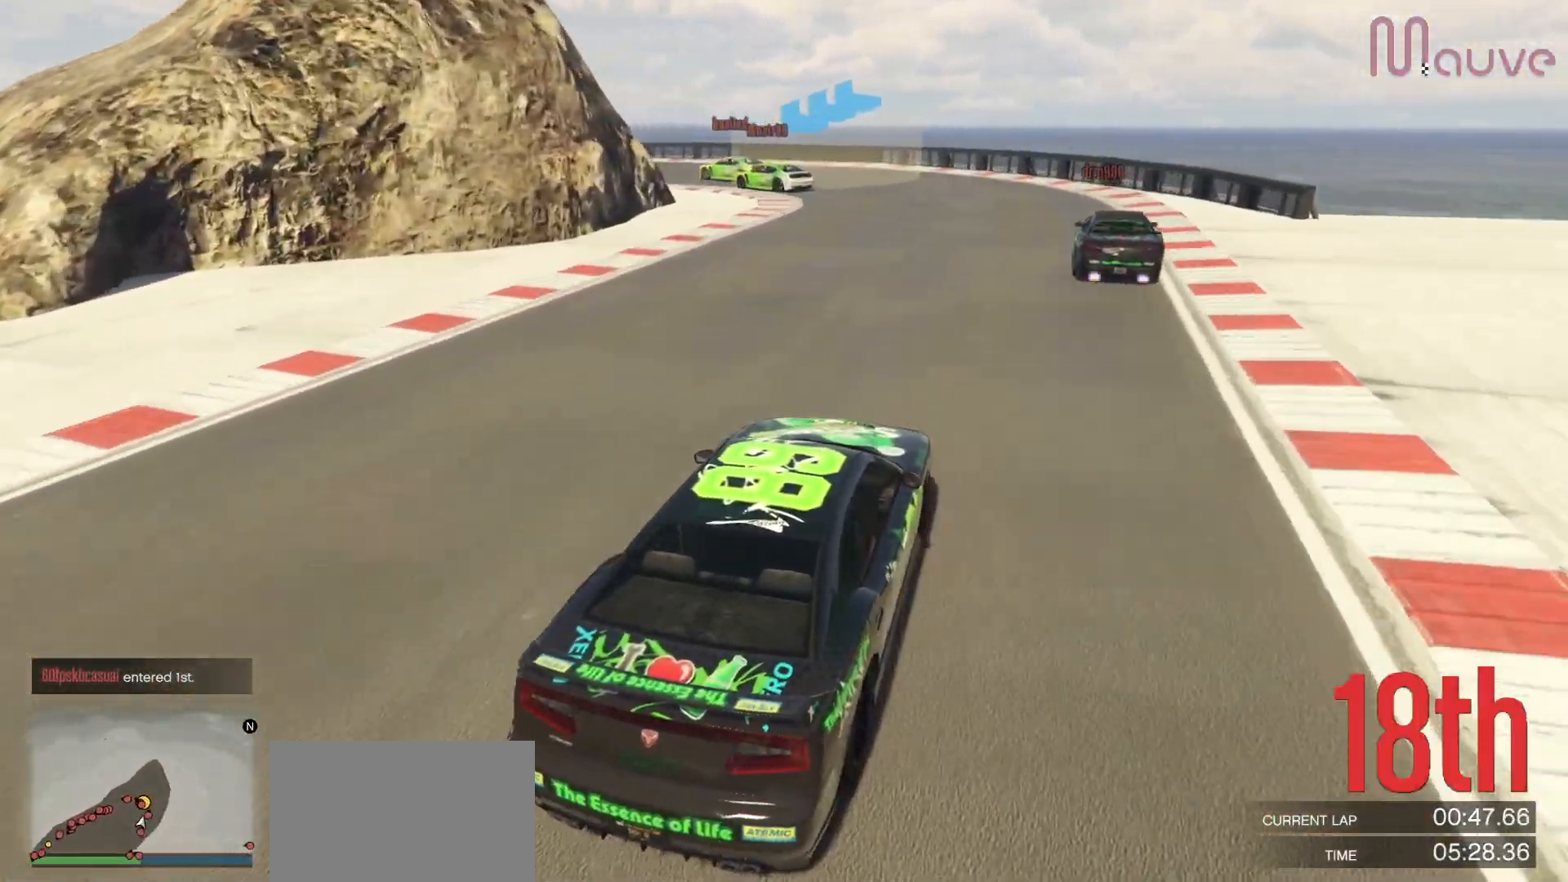
{"dt_ms": 500, "buttons": [], "left_stick": "center", "right_stick": "down-left", "events": [[100, "left_stick", "center"], [283, "left_stick", "left"], [400, "L2", "up"], [483, "left_stick", "center"]]}
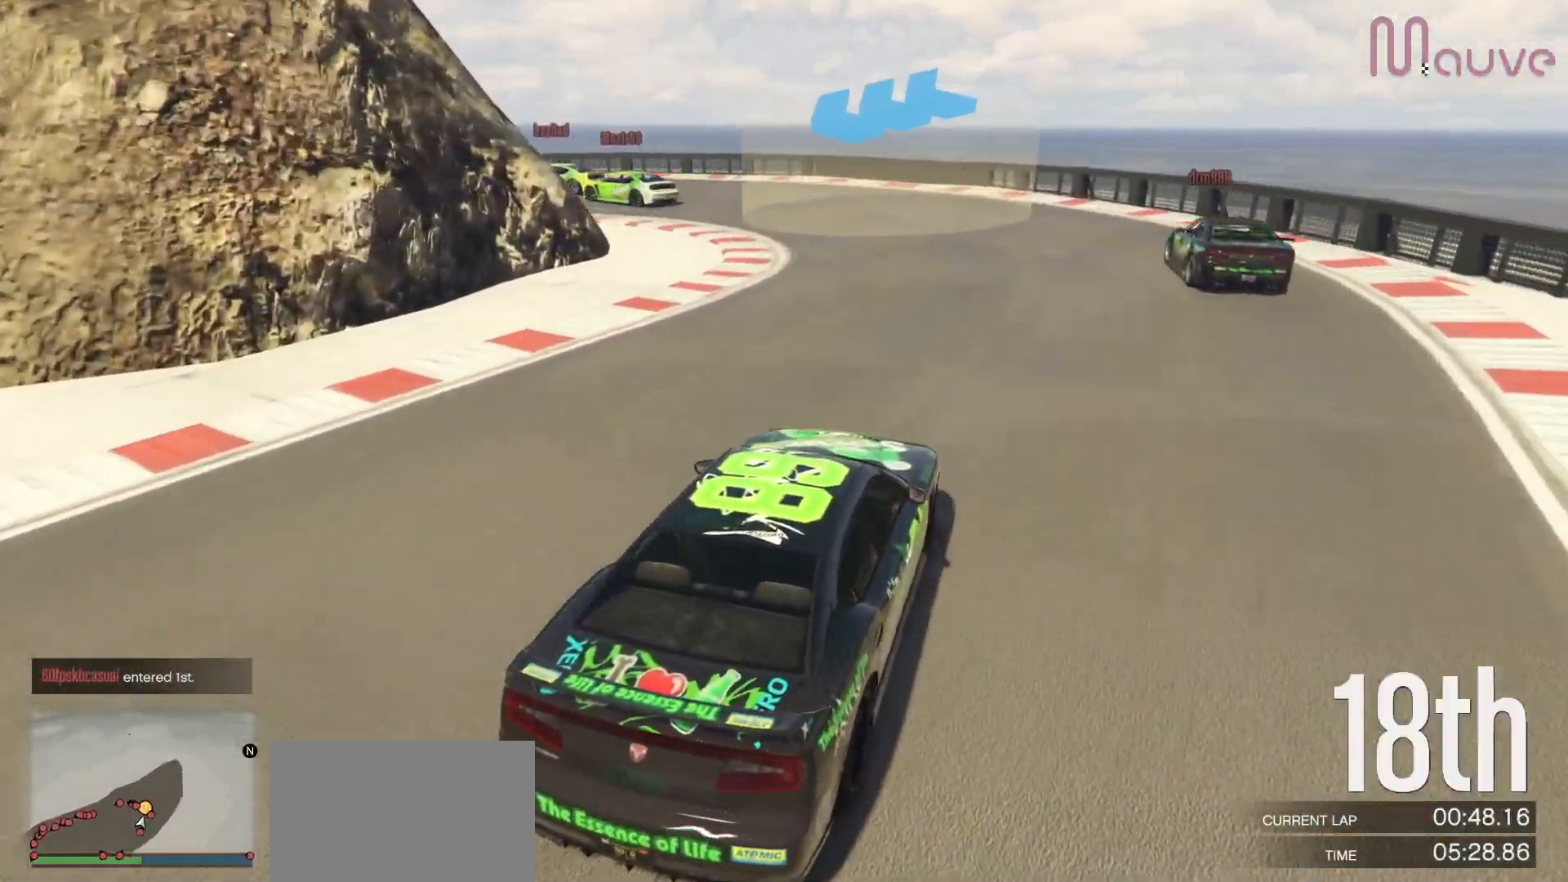
{"dt_ms": 500, "buttons": [], "left_stick": "left", "right_stick": "down-left", "events": [[17, "L2", "down"], [33, "left_stick", "left"], [150, "L2", "up"]]}
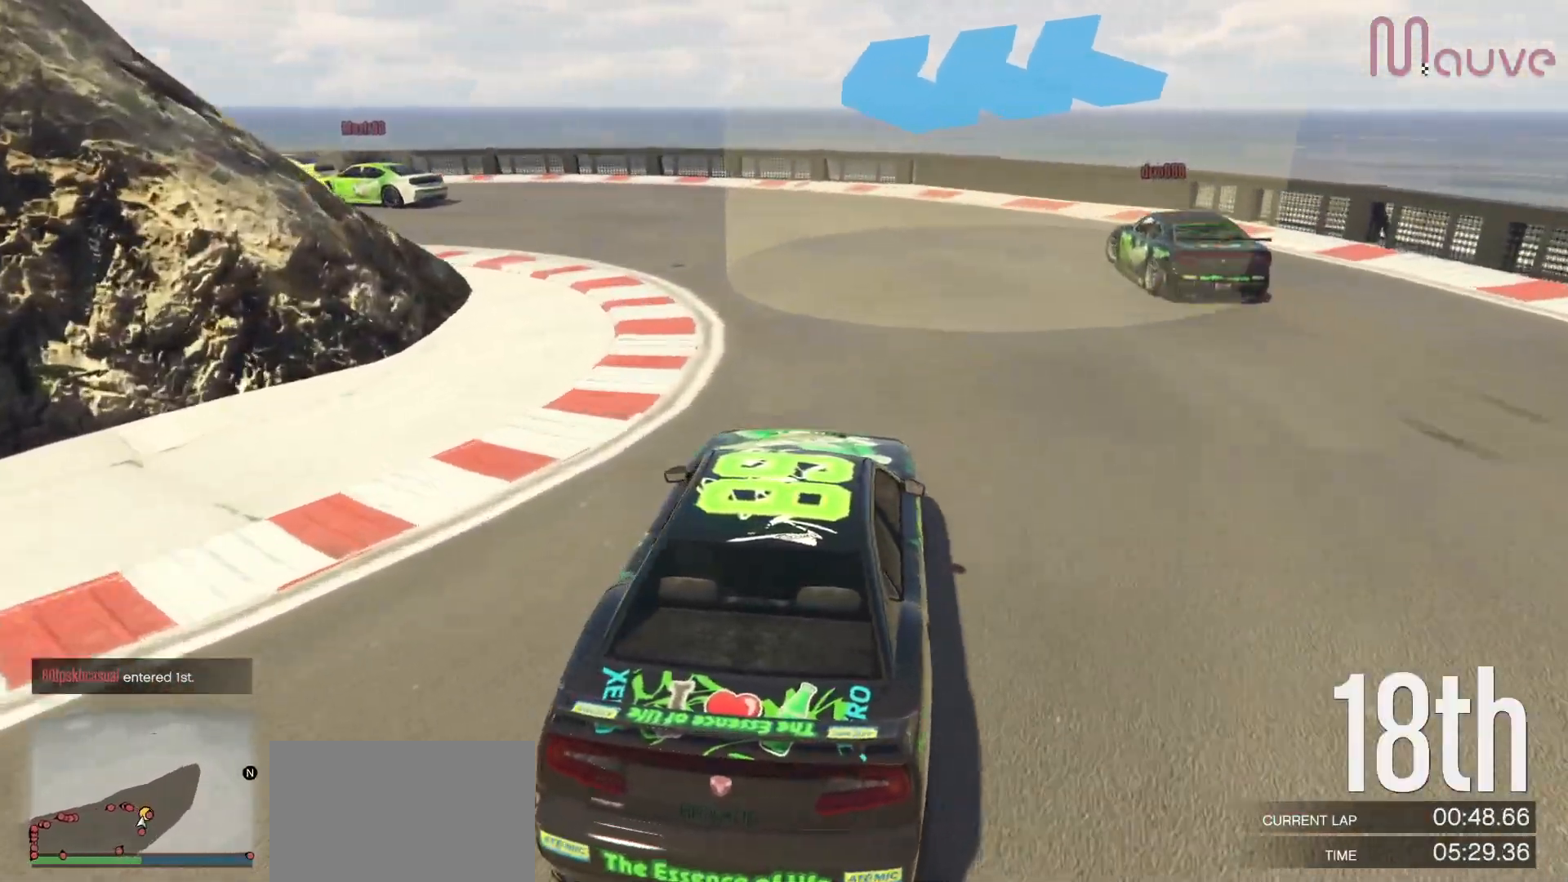
{"dt_ms": 500, "buttons": [], "left_stick": "left", "right_stick": "center", "events": [[167, "right_stick", "center"]]}
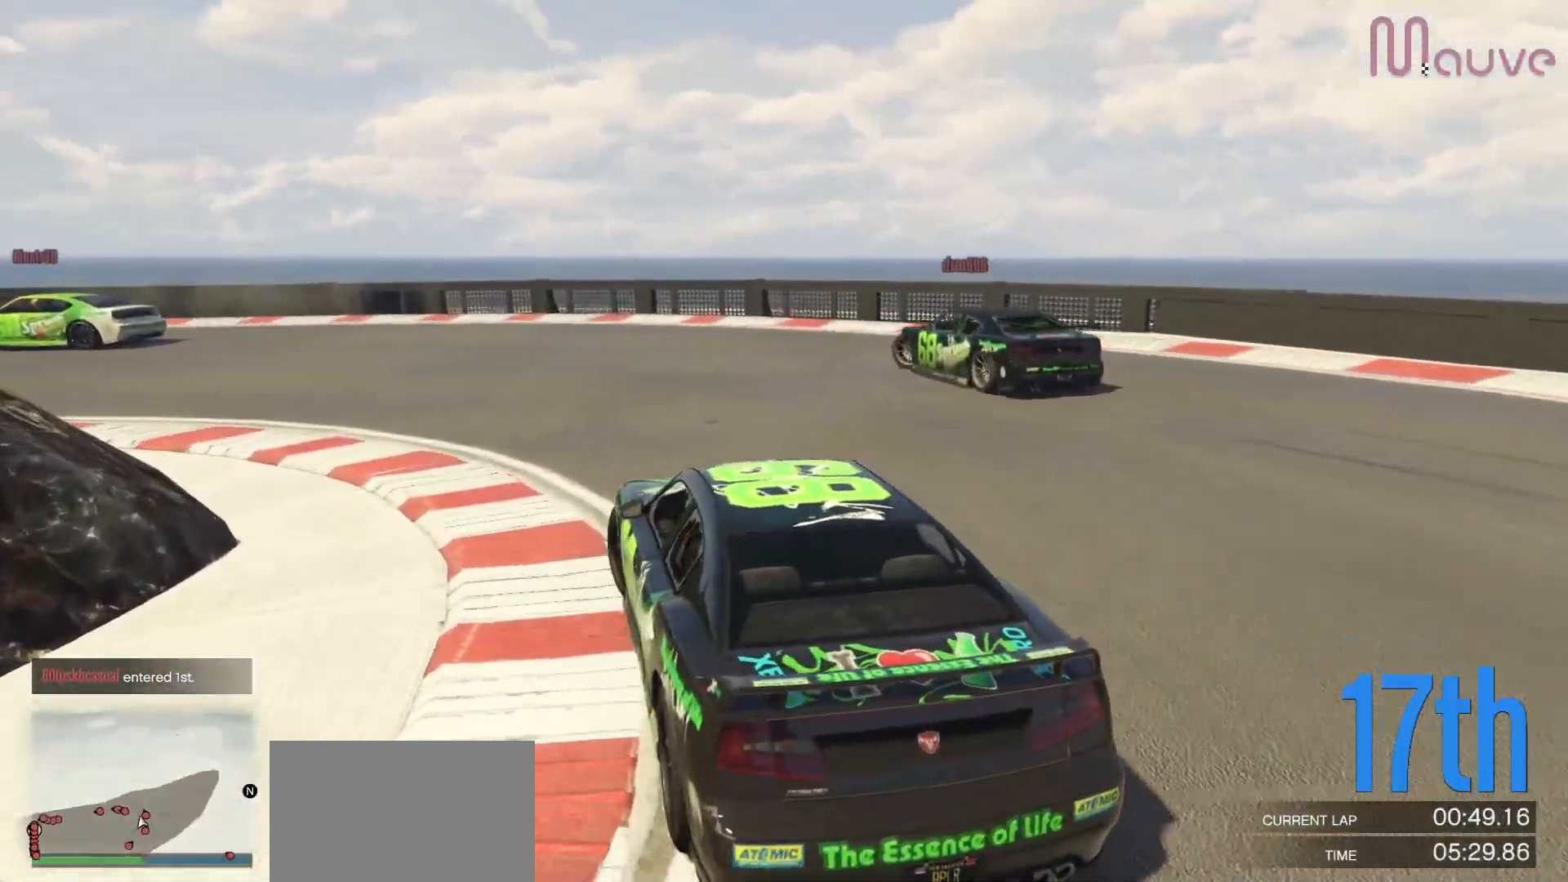
{"dt_ms": 500, "buttons": ["R2"], "left_stick": "left", "right_stick": "center", "events": [[150, "R2", "down"]]}
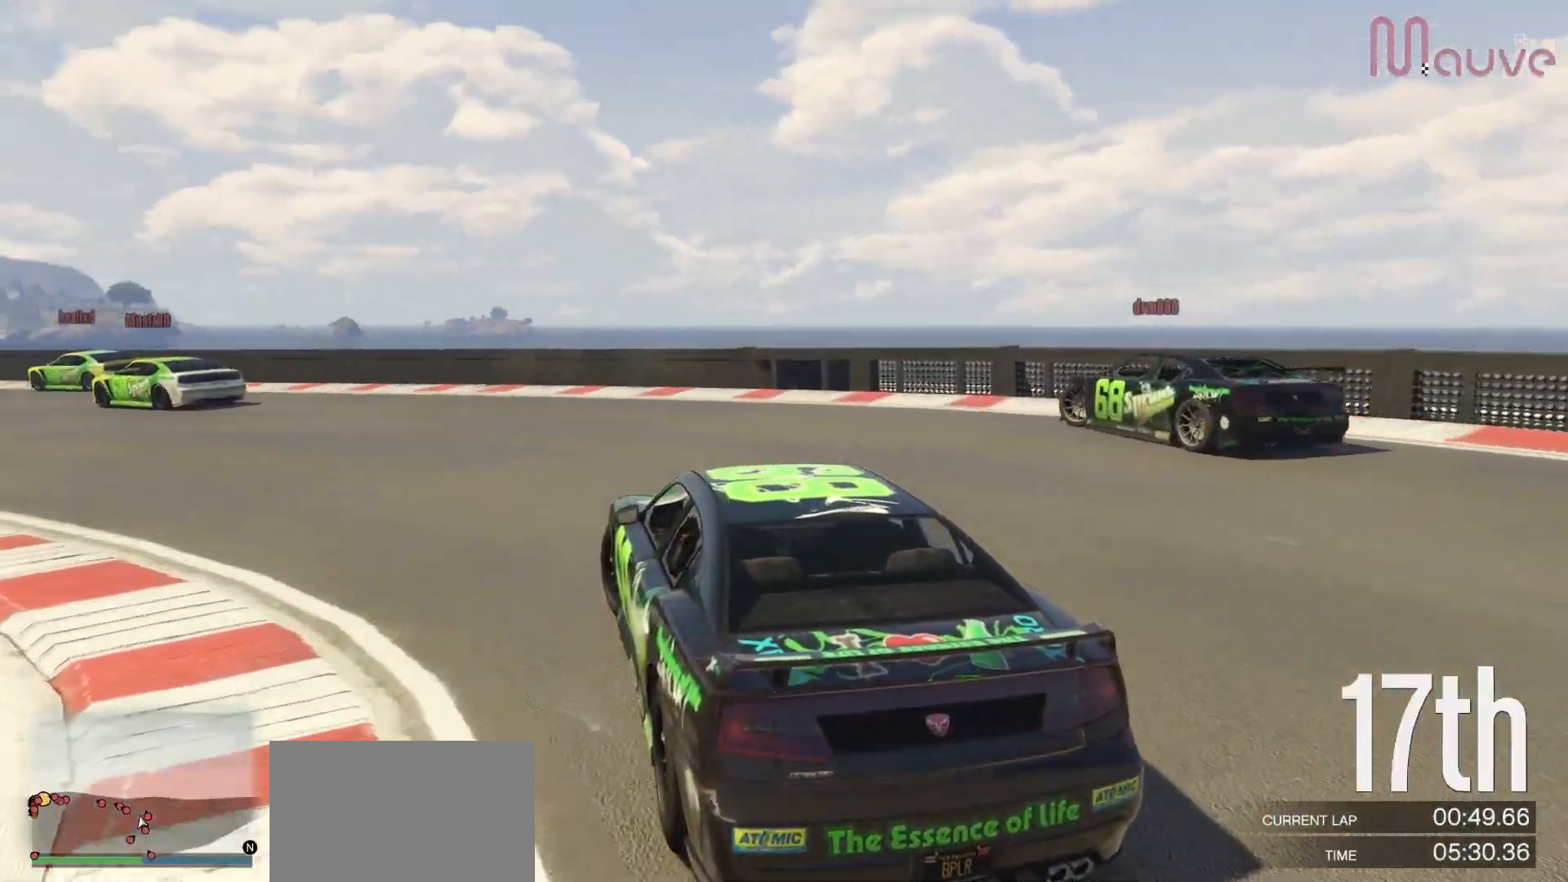
{"dt_ms": 500, "buttons": ["R2"], "left_stick": "left", "right_stick": "center", "events": []}
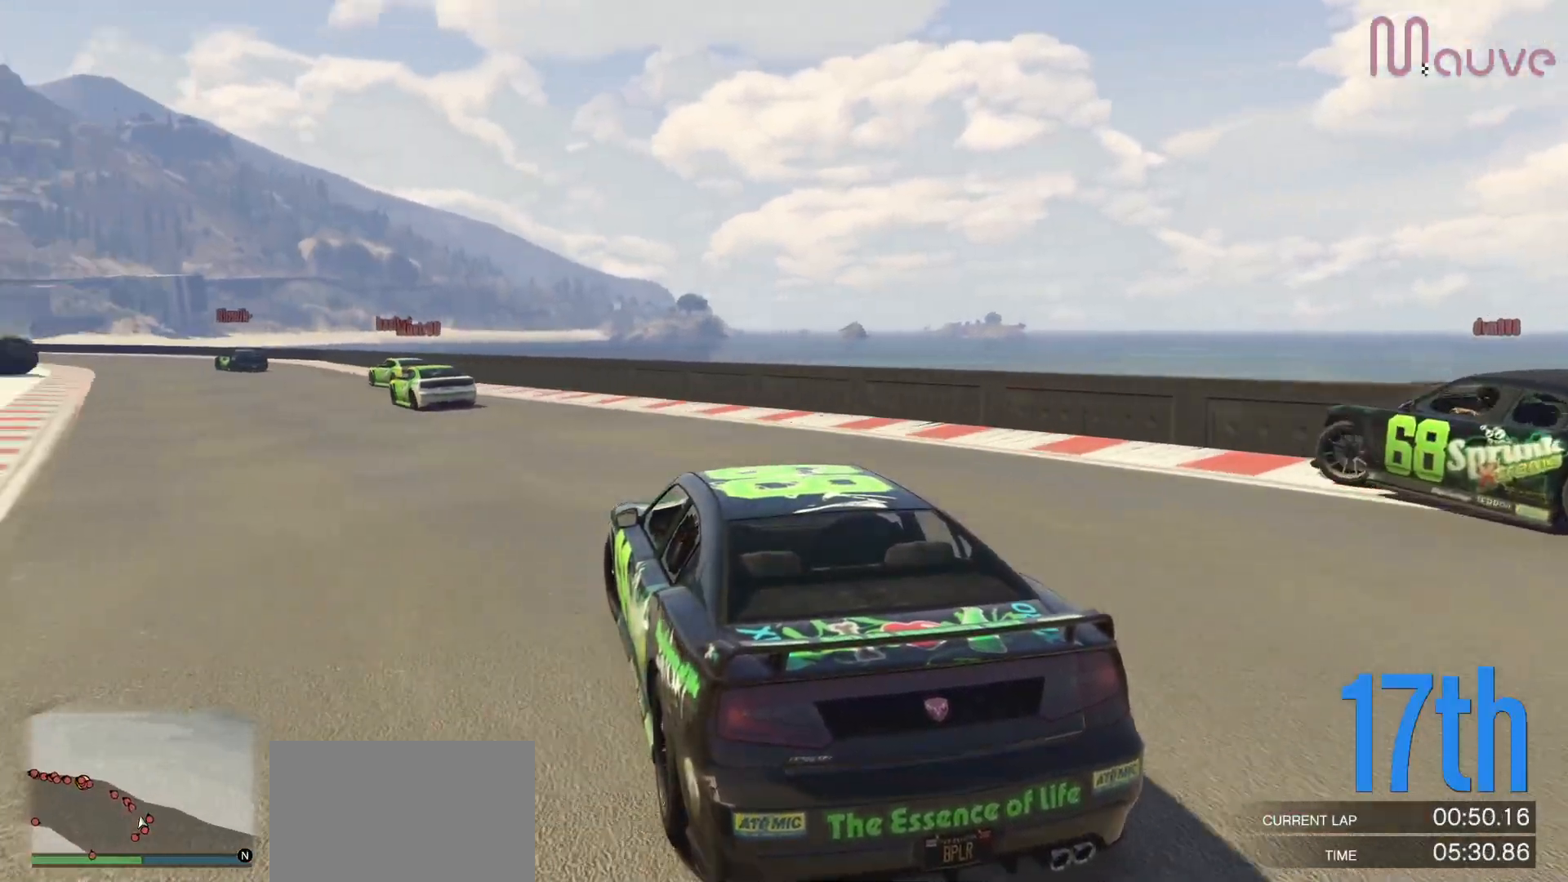
{"dt_ms": 500, "buttons": ["R2"], "left_stick": "left", "right_stick": "center", "events": [[217, "left_stick", "center"], [450, "left_stick", "left"]]}
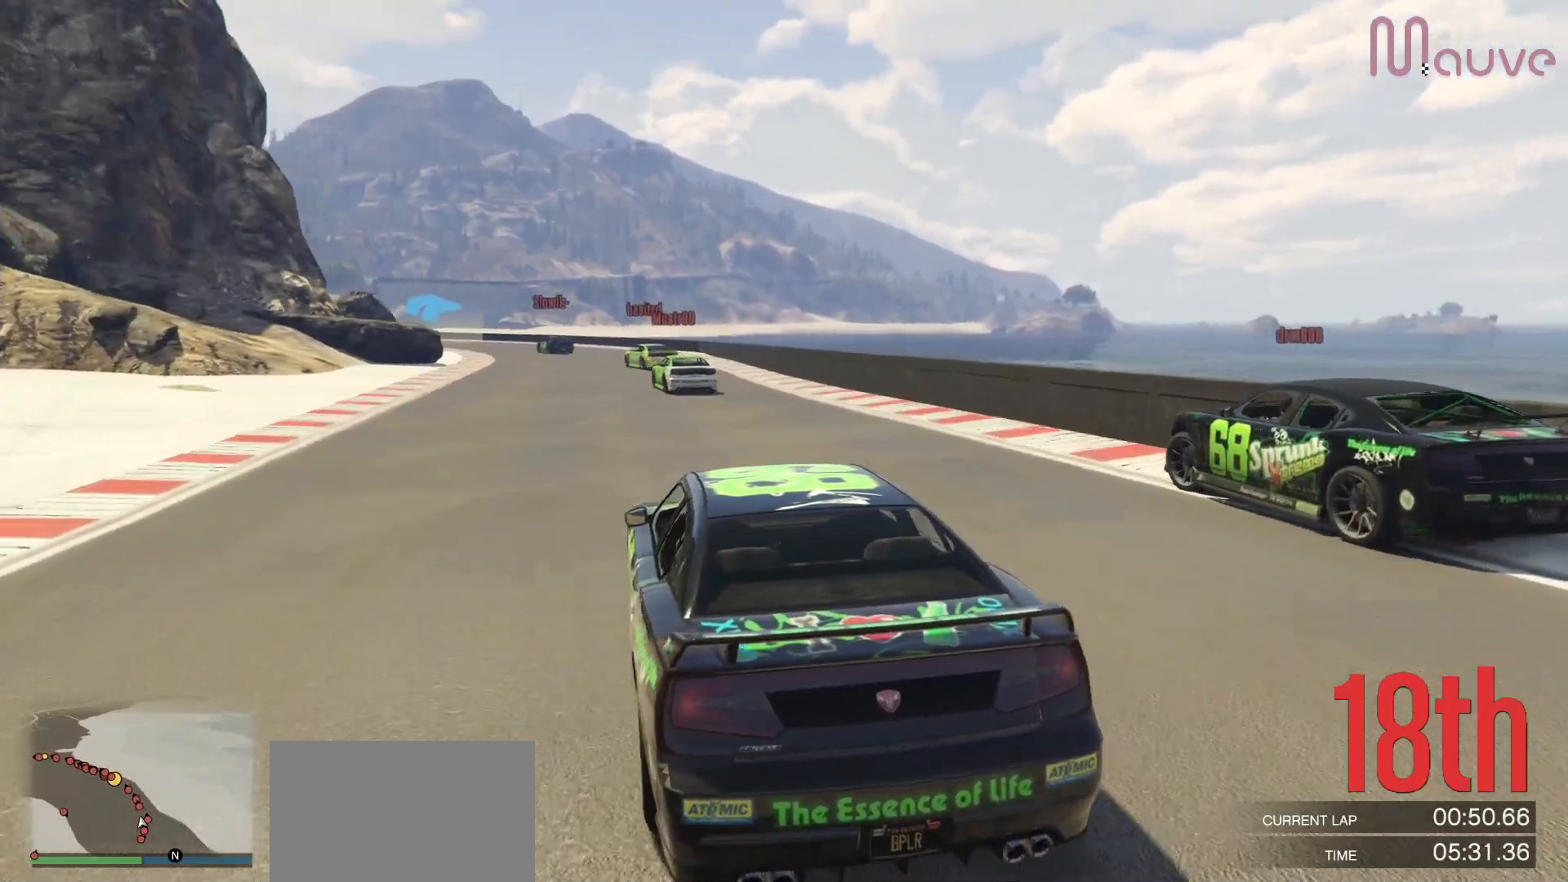
{"dt_ms": 500, "buttons": ["R2"], "left_stick": "center", "right_stick": "center", "events": [[67, "left_stick", "center"]]}
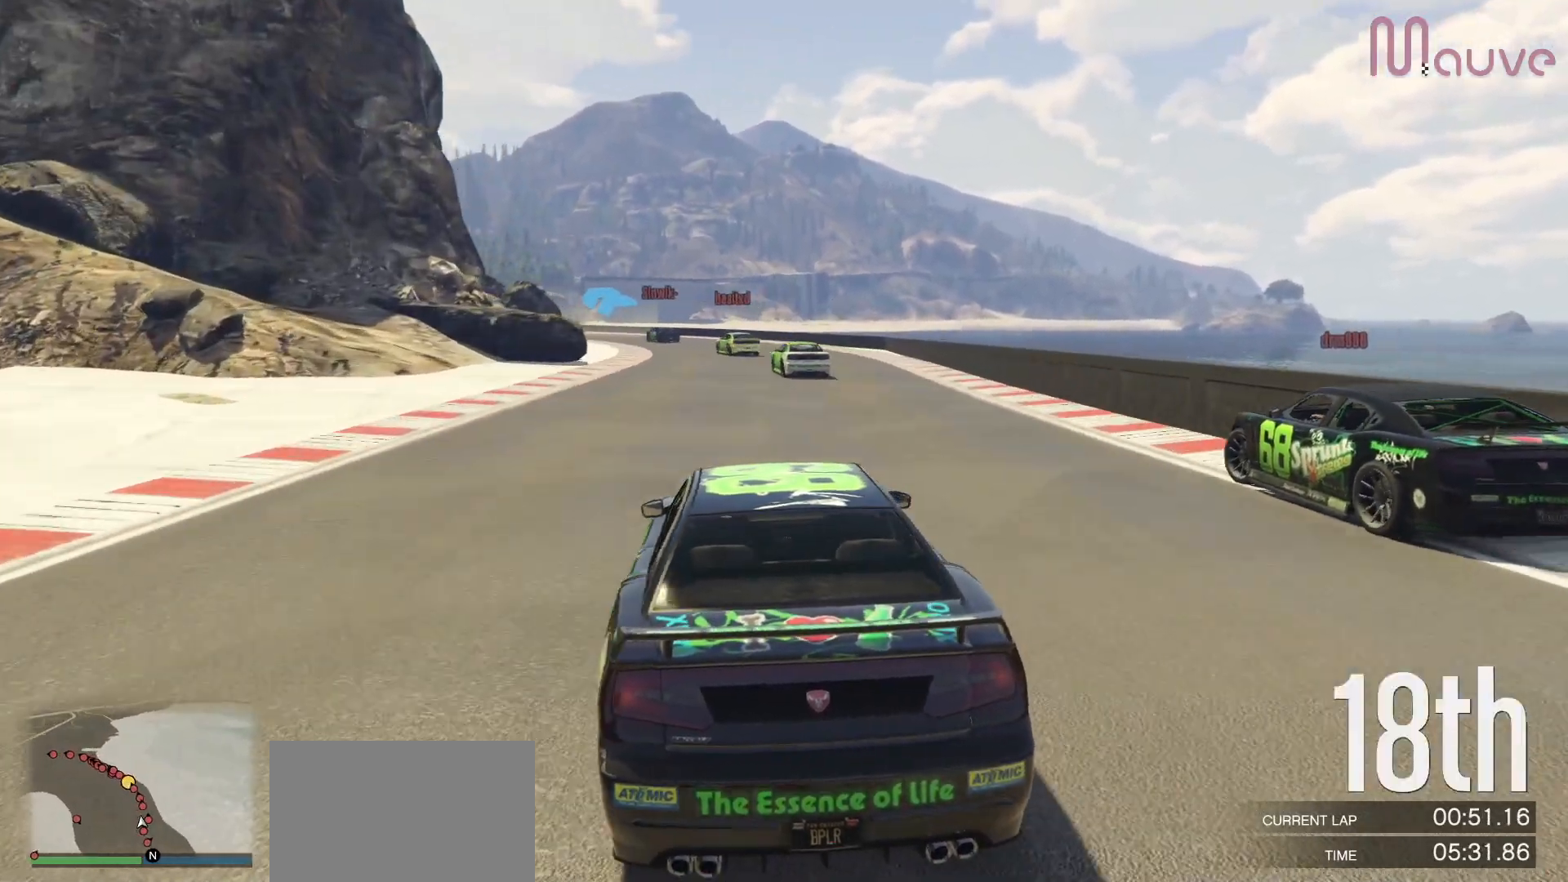
{"dt_ms": 500, "buttons": ["R2"], "left_stick": "left", "right_stick": "center", "events": [[167, "left_stick", "left"], [233, "left_stick", "center"], [467, "left_stick", "left"]]}
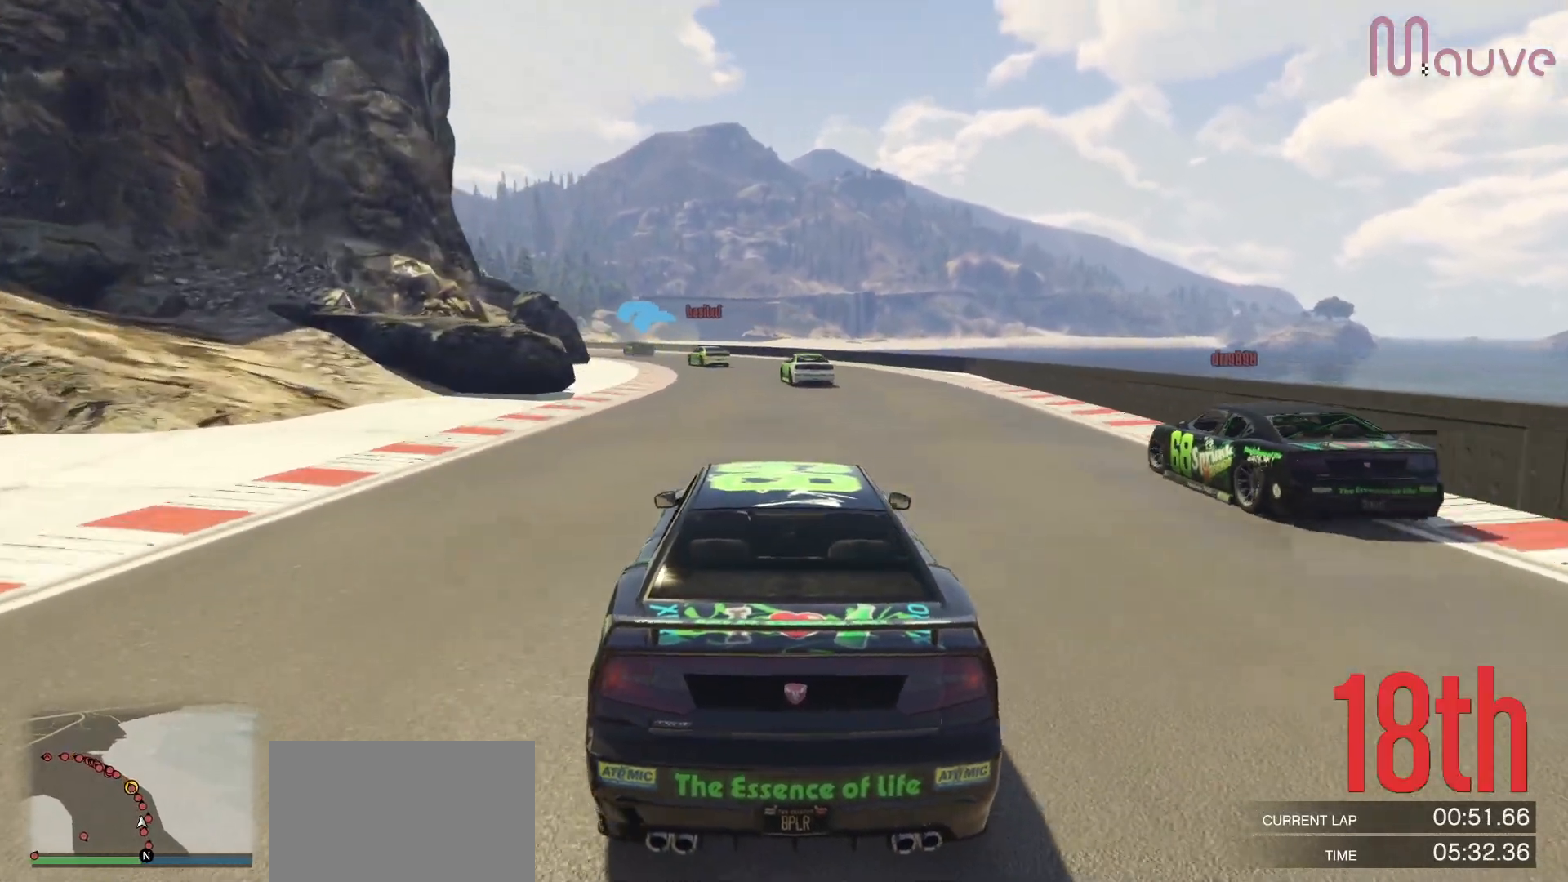
{"dt_ms": 500, "buttons": ["R2"], "left_stick": "center", "right_stick": "center", "events": [[67, "left_stick", "center"], [333, "left_stick", "left"], [433, "left_stick", "center"]]}
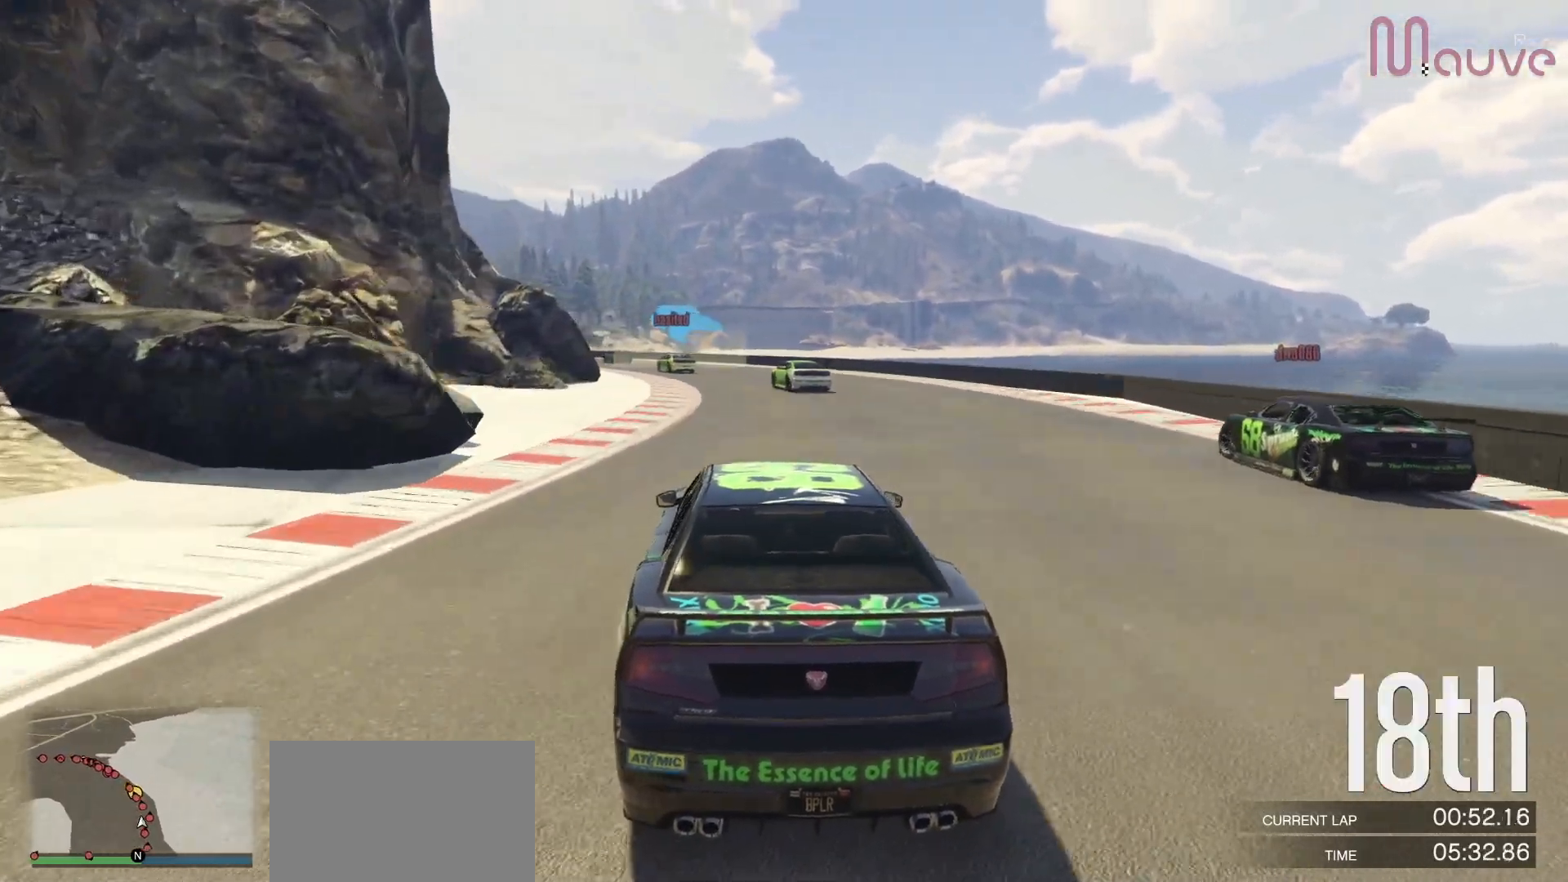
{"dt_ms": 500, "buttons": ["R2"], "left_stick": "center", "right_stick": "center", "events": [[233, "left_stick", "left"], [367, "left_stick", "center"]]}
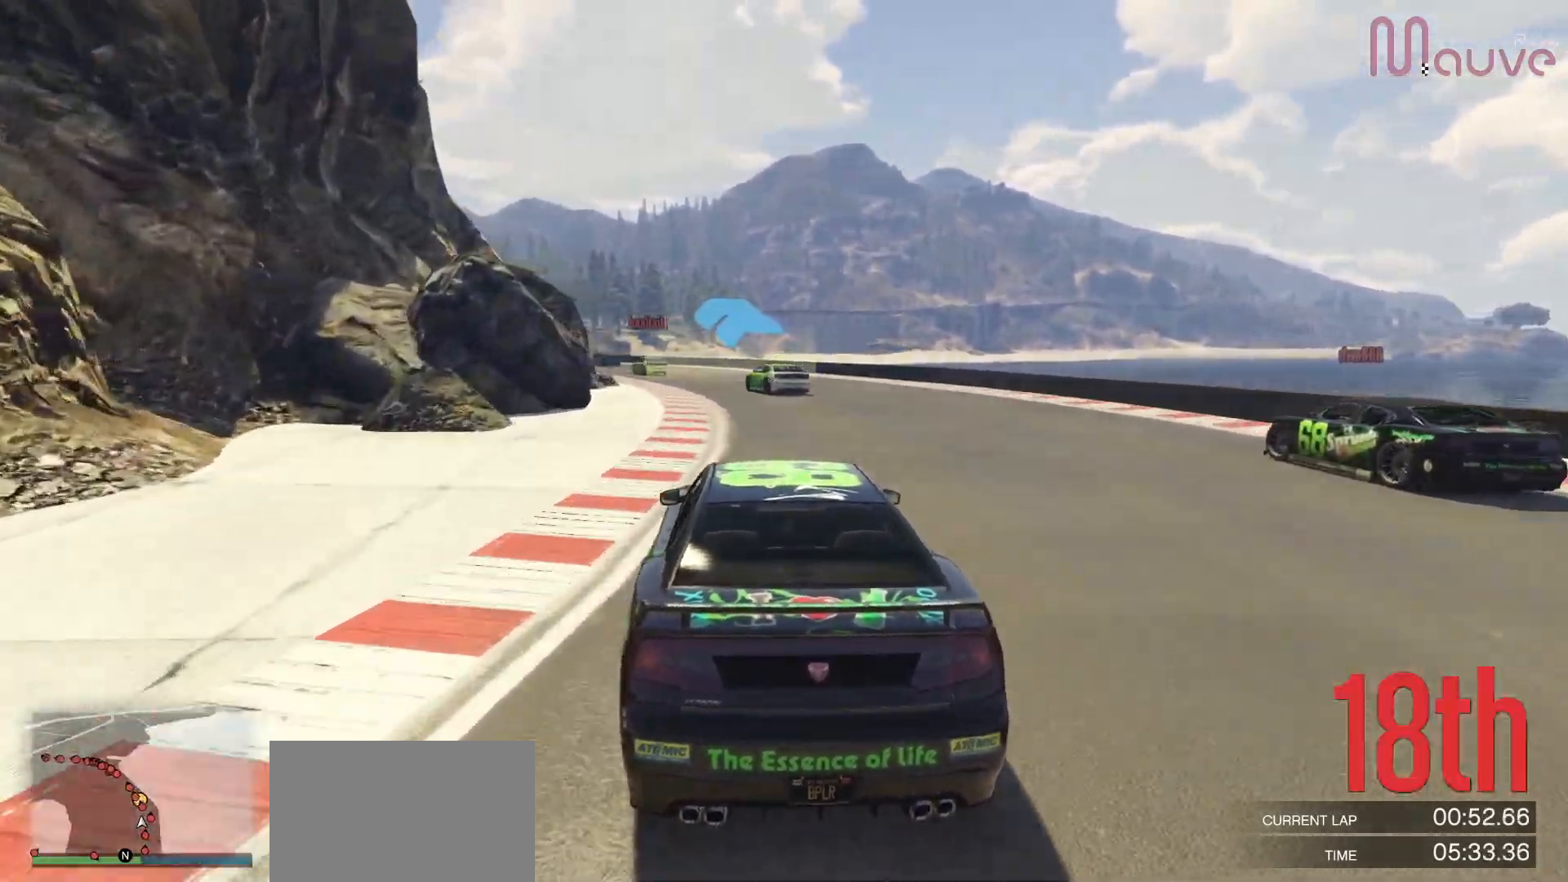
{"dt_ms": 500, "buttons": ["R2"], "left_stick": "left", "right_stick": "center", "events": [[133, "left_stick", "up-left"], [217, "left_stick", "center"], [433, "left_stick", "left"]]}
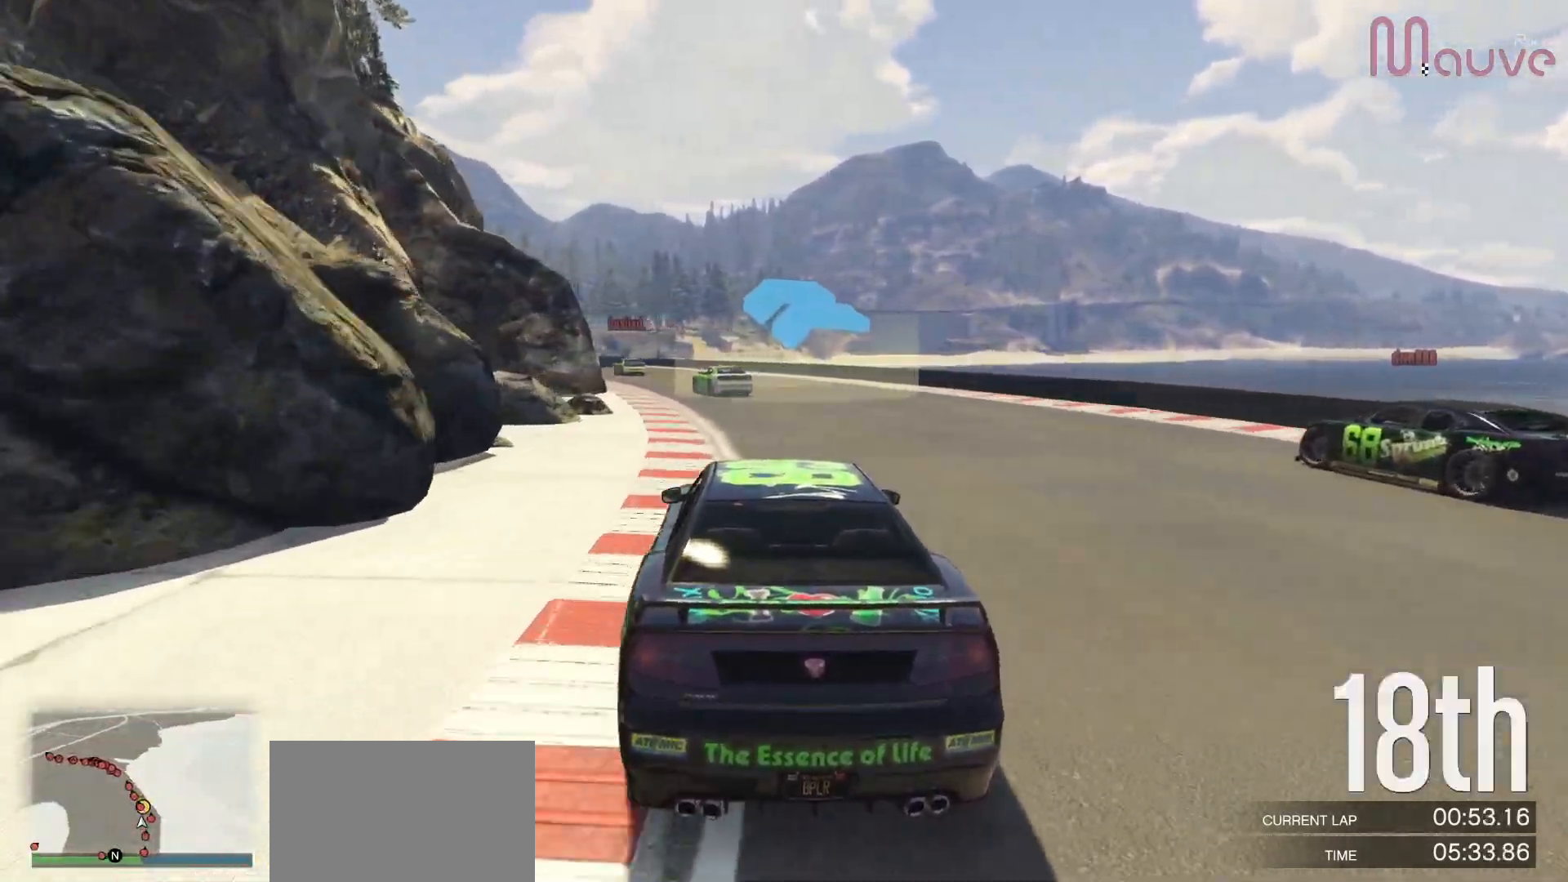
{"dt_ms": 500, "buttons": ["R2"], "left_stick": "center", "right_stick": "center", "events": [[67, "left_stick", "center"], [367, "left_stick", "left"], [450, "left_stick", "center"]]}
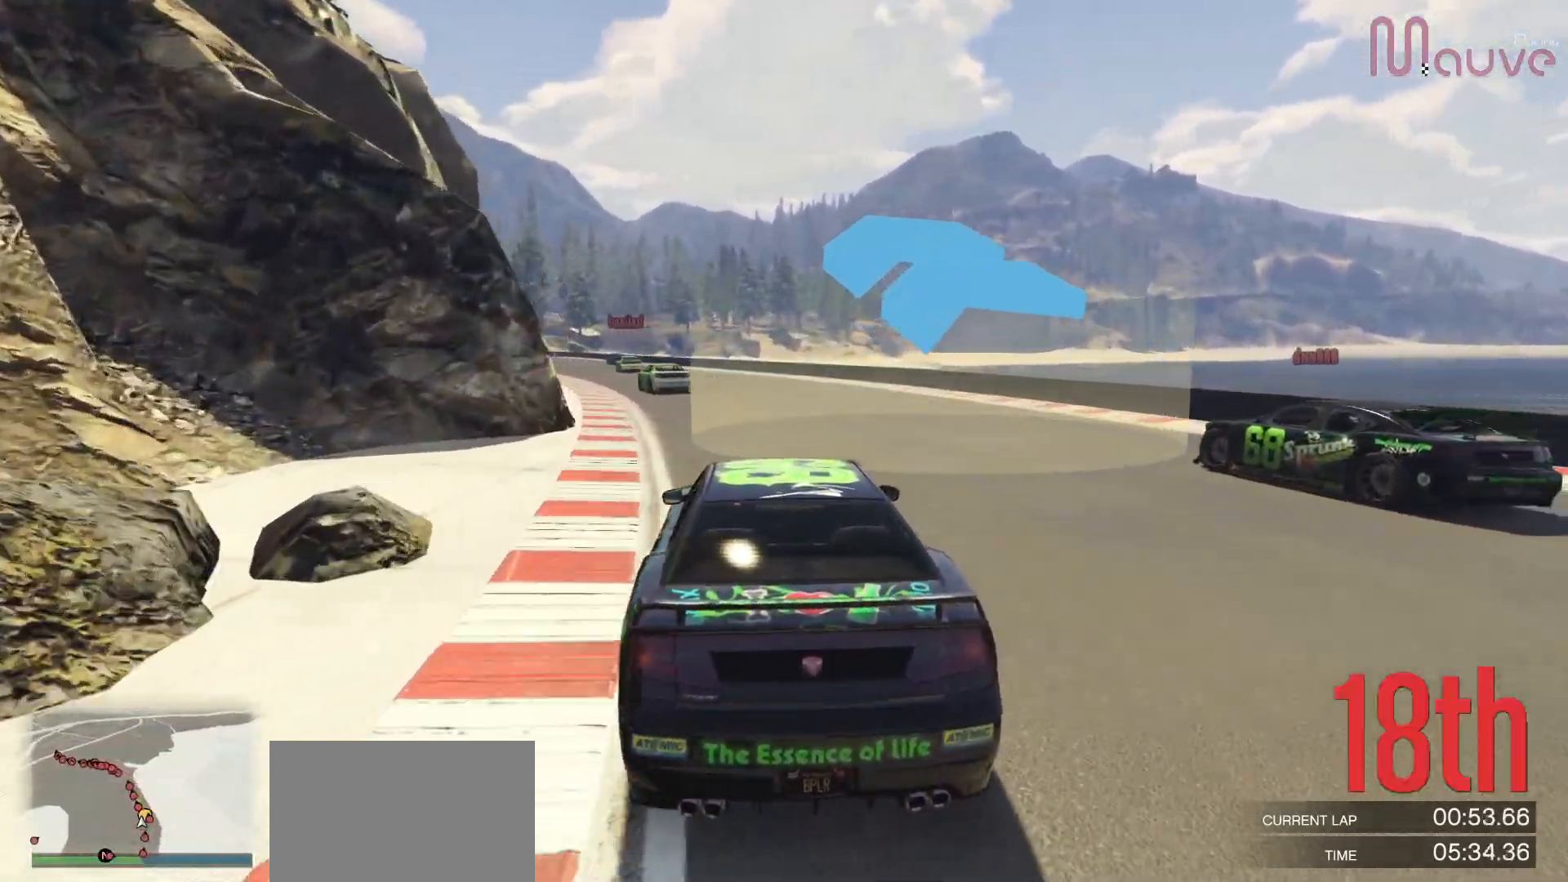
{"dt_ms": 500, "buttons": ["R2"], "left_stick": "center", "right_stick": "center", "events": [[167, "left_stick", "left"], [283, "left_stick", "center"]]}